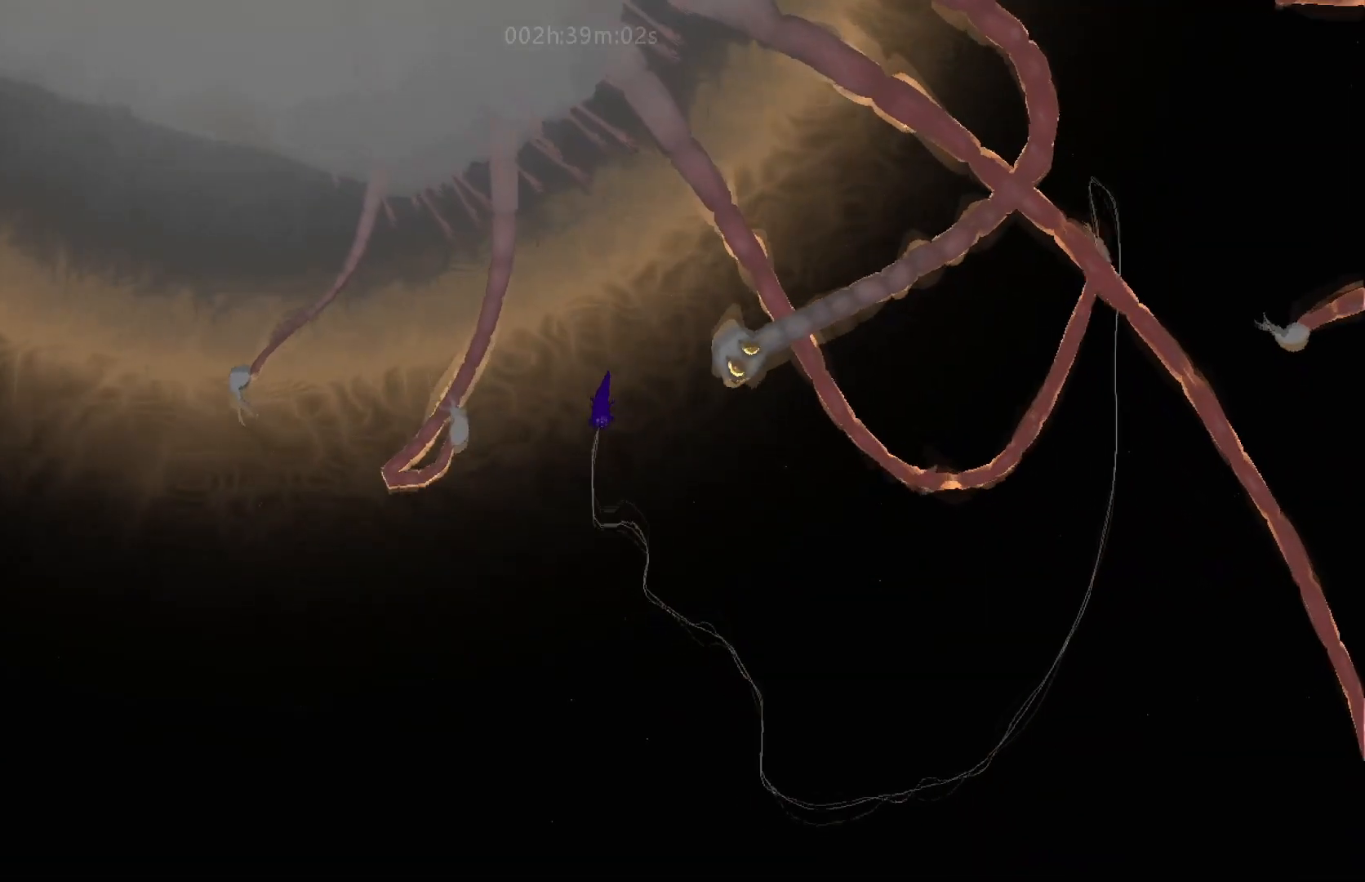
Gameplay with keyboard and mouse; each line is a JSON object with the keys held at the frame after it. "events" lists presses ("down") and releases ("up") of "down", "g", "j", "left", "right", "t" and "up" between this image and that frame as [ms after this image, input, new state], when the widget could be followed in between. No other keys are recorded. "mouse_move" is the direction in which the mouse moves at that frame (one of eight, or "still"), when it could be read. Mouse buttons are not recorded.
{"keys": ["right"], "mouse_move": "right", "events": [[417, "right", "down"]]}
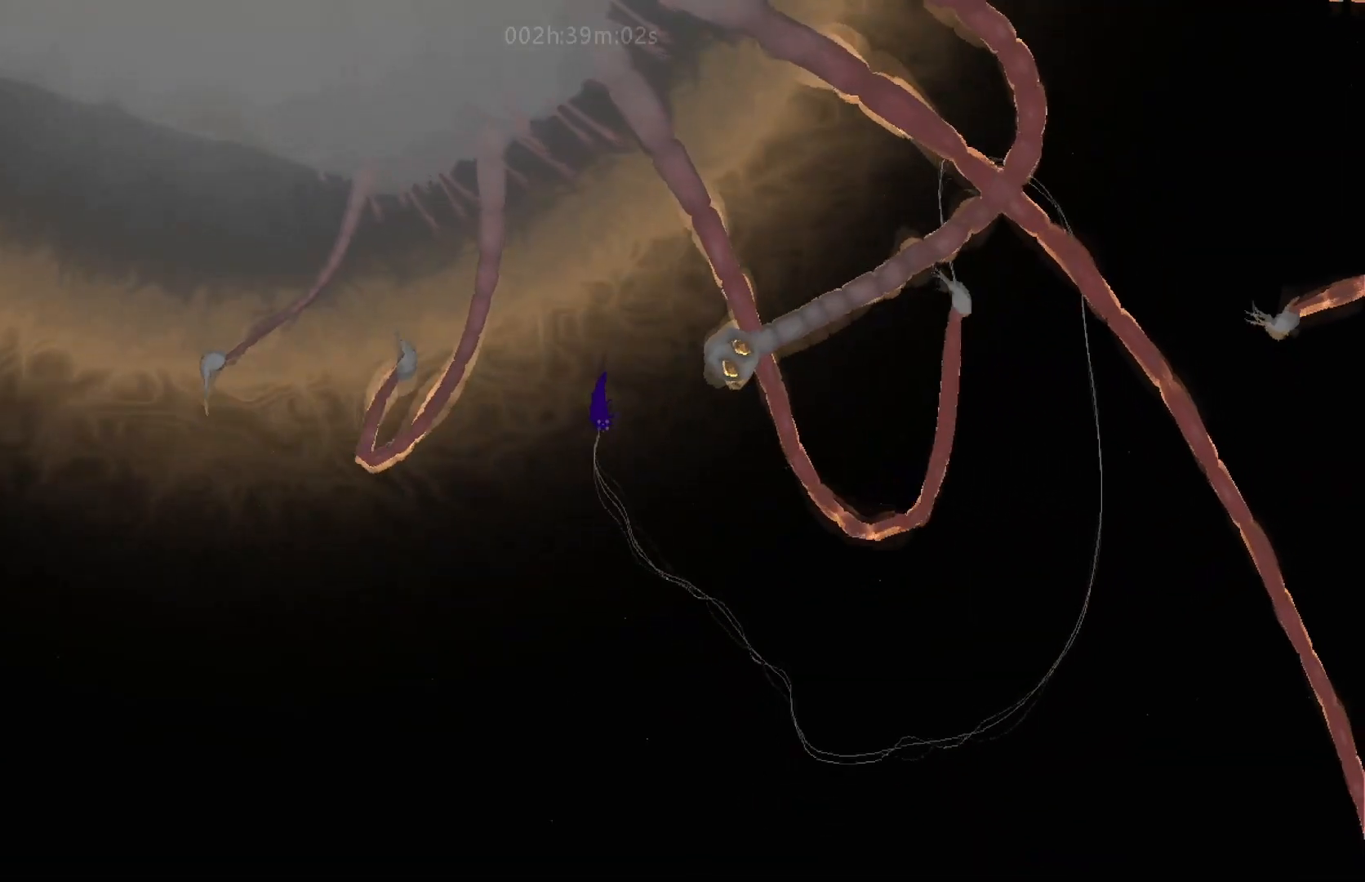
{"keys": ["down", "right"], "mouse_move": "down-right", "events": [[467, "down", "down"]]}
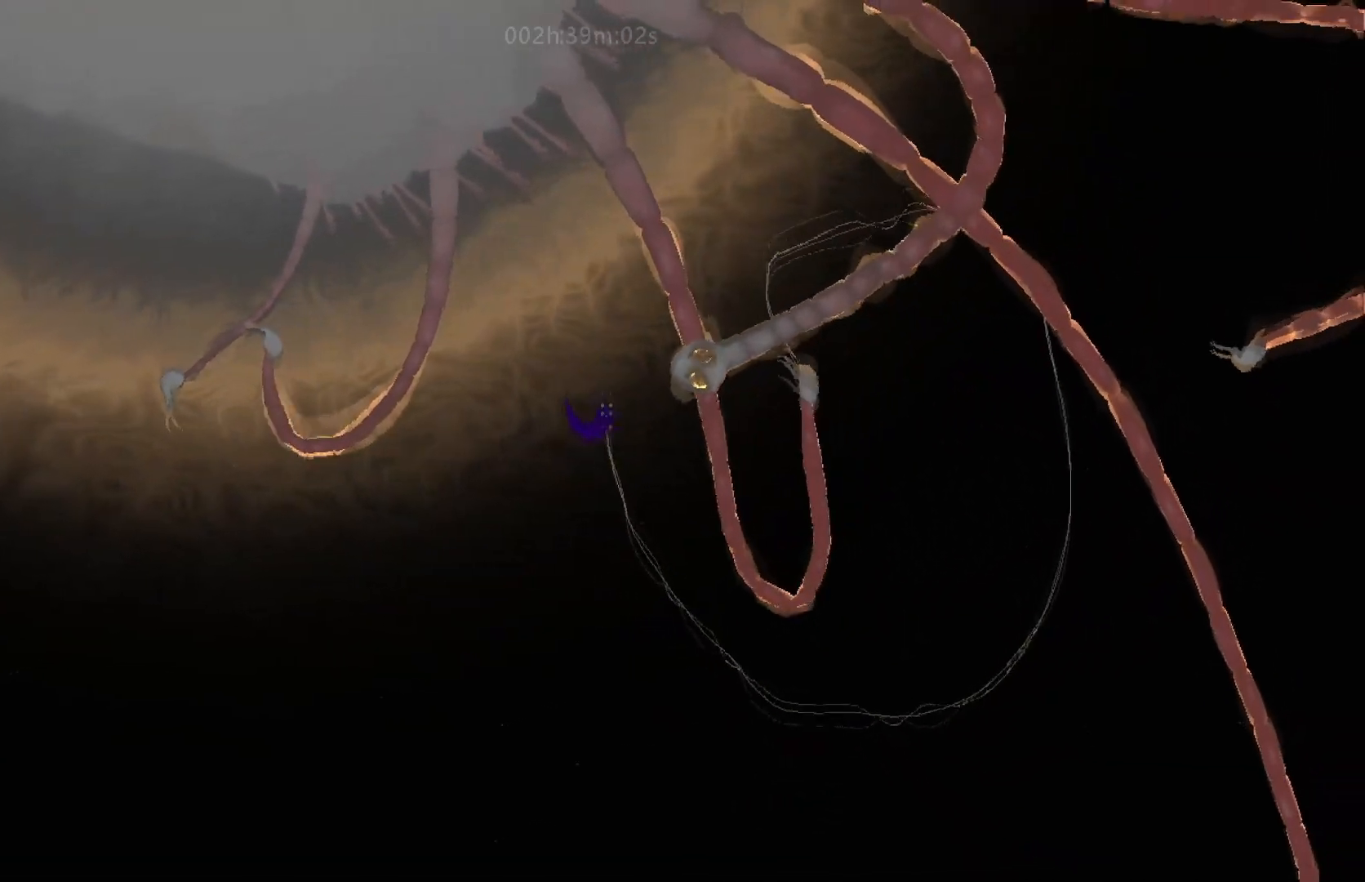
{"keys": ["down", "right"], "mouse_move": "down-right", "events": []}
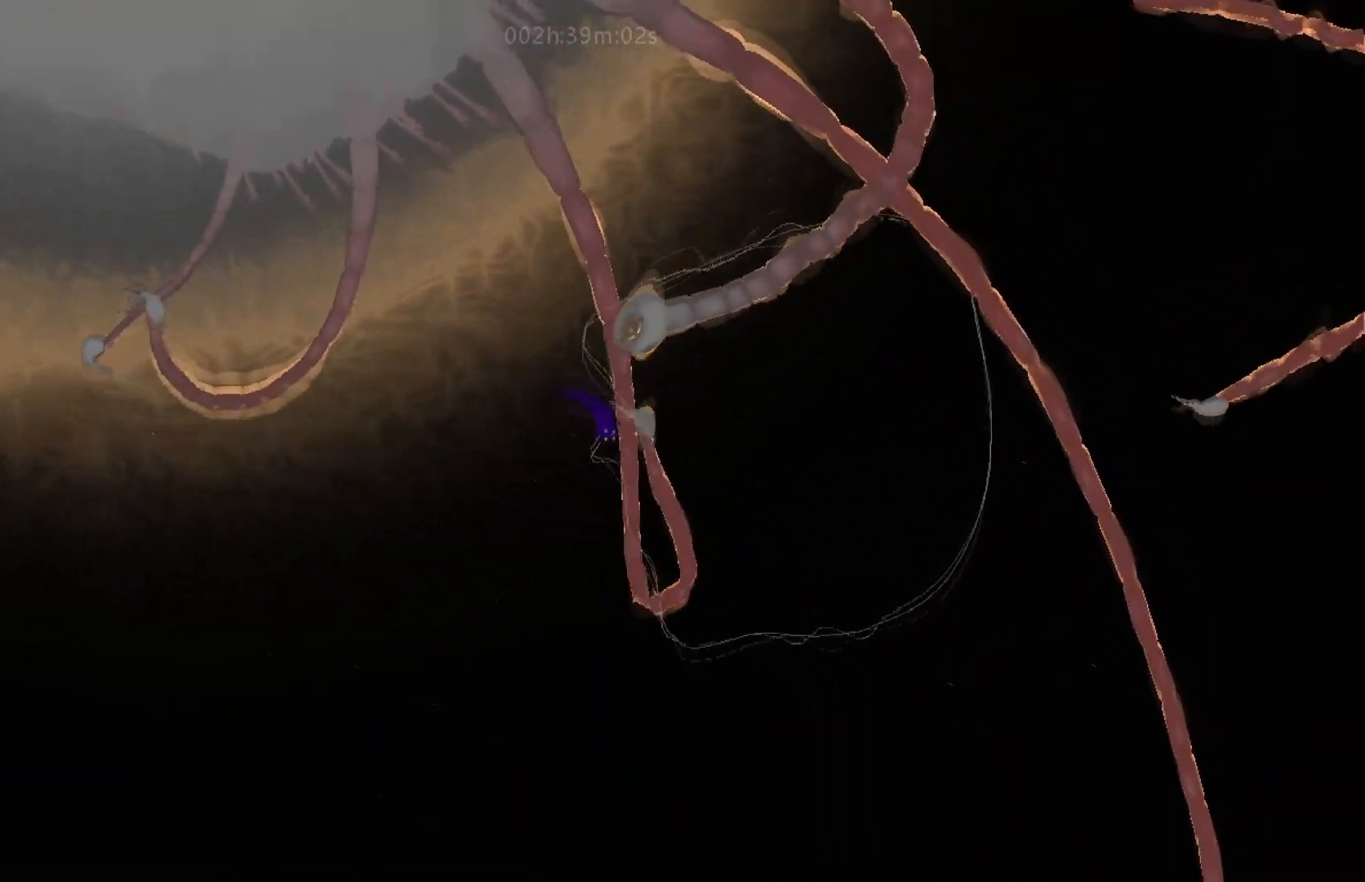
{"keys": ["down", "right"], "mouse_move": "down-right", "events": []}
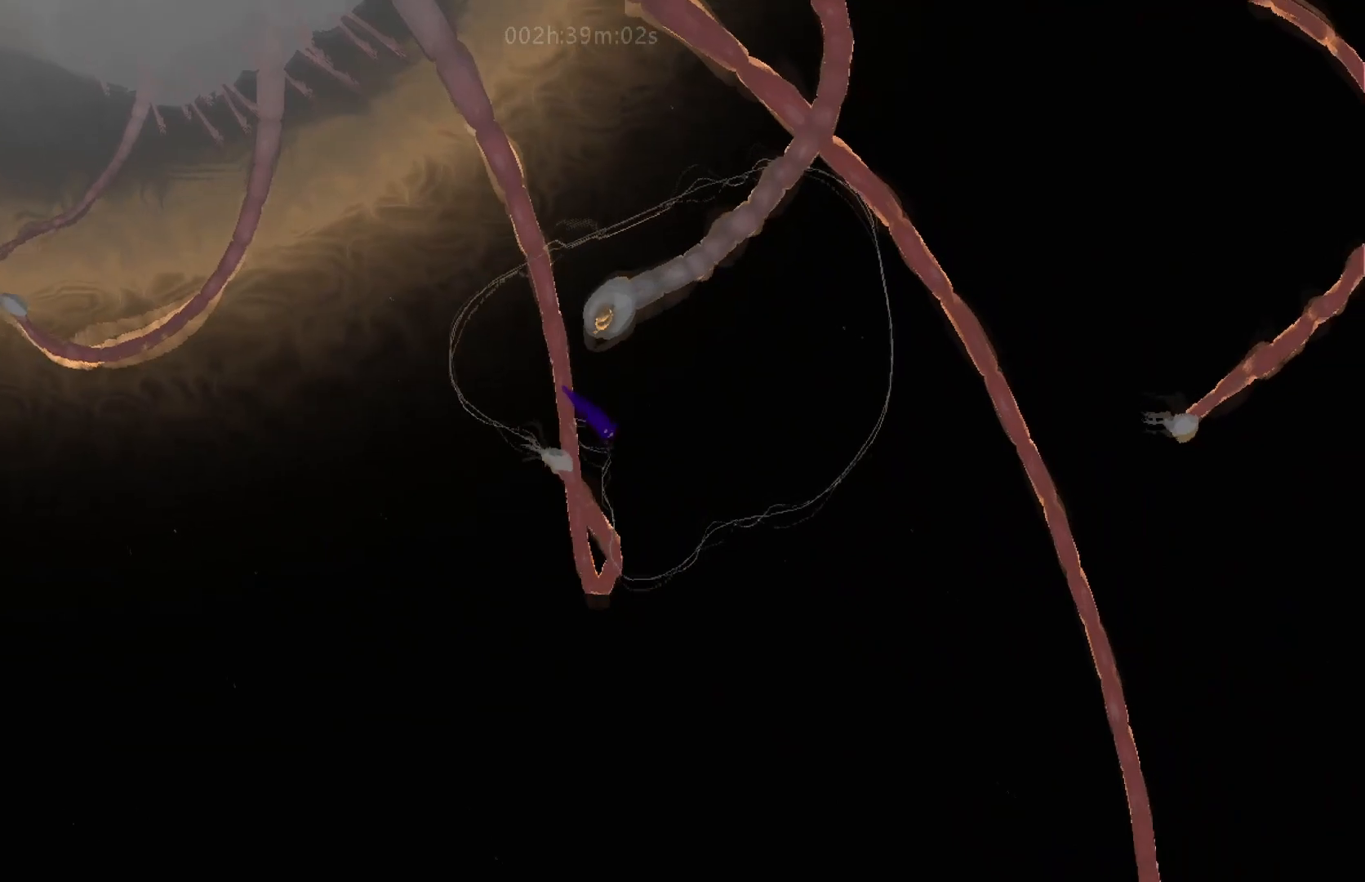
{"keys": ["down", "right"], "mouse_move": "down-right", "events": []}
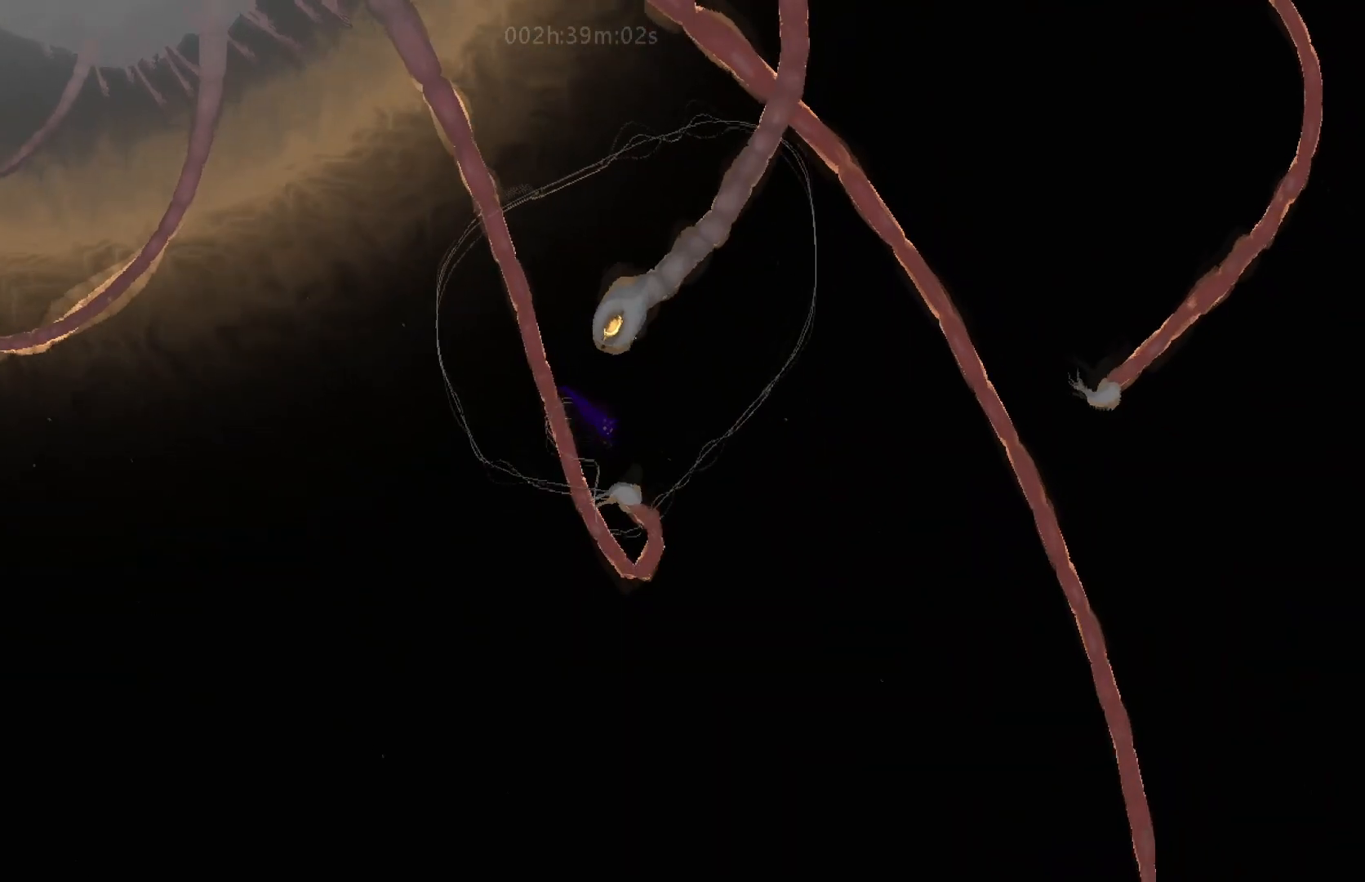
{"keys": ["down", "right"], "mouse_move": "down-right", "events": []}
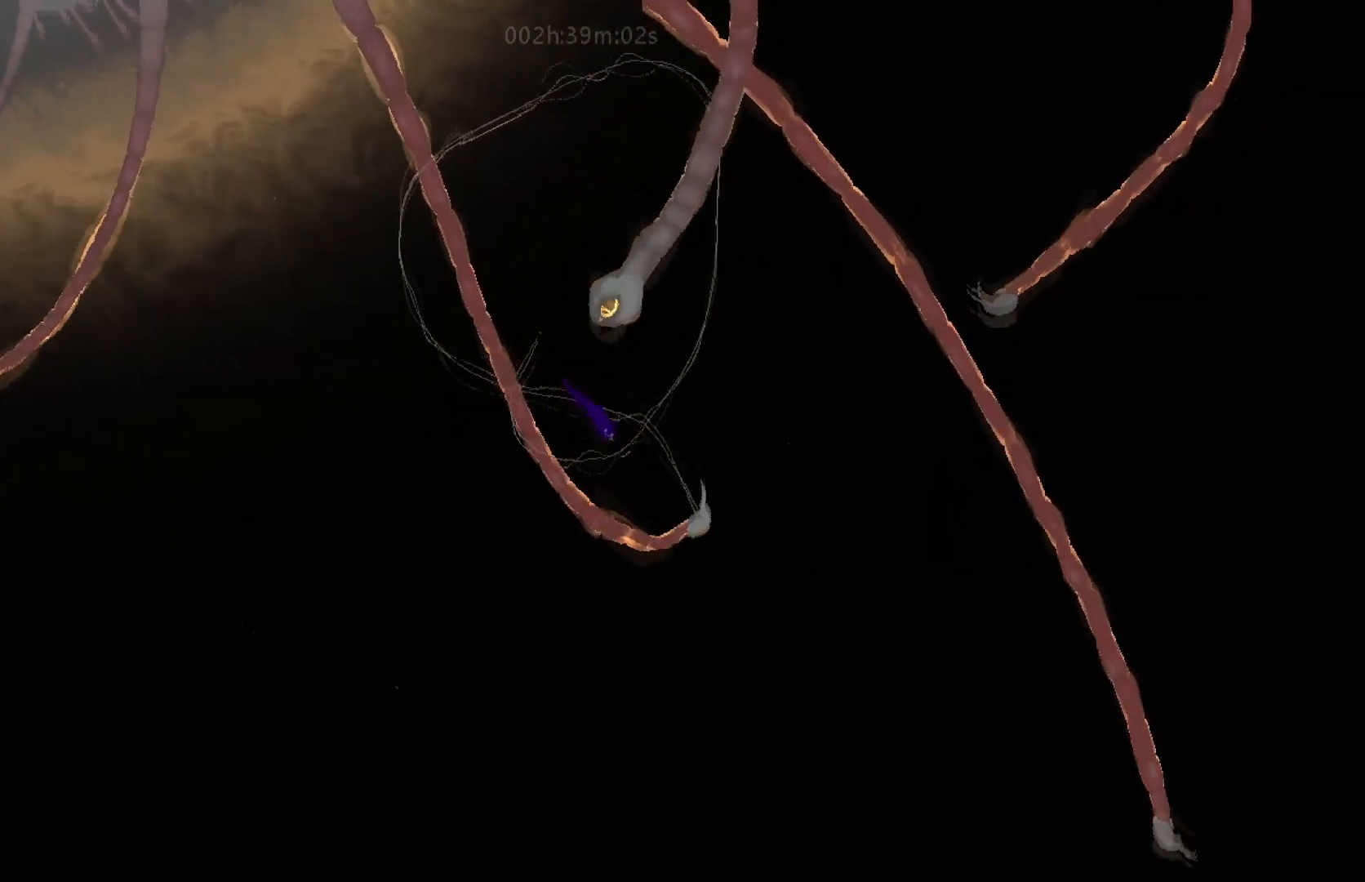
{"keys": ["down", "right"], "mouse_move": "down-right", "events": []}
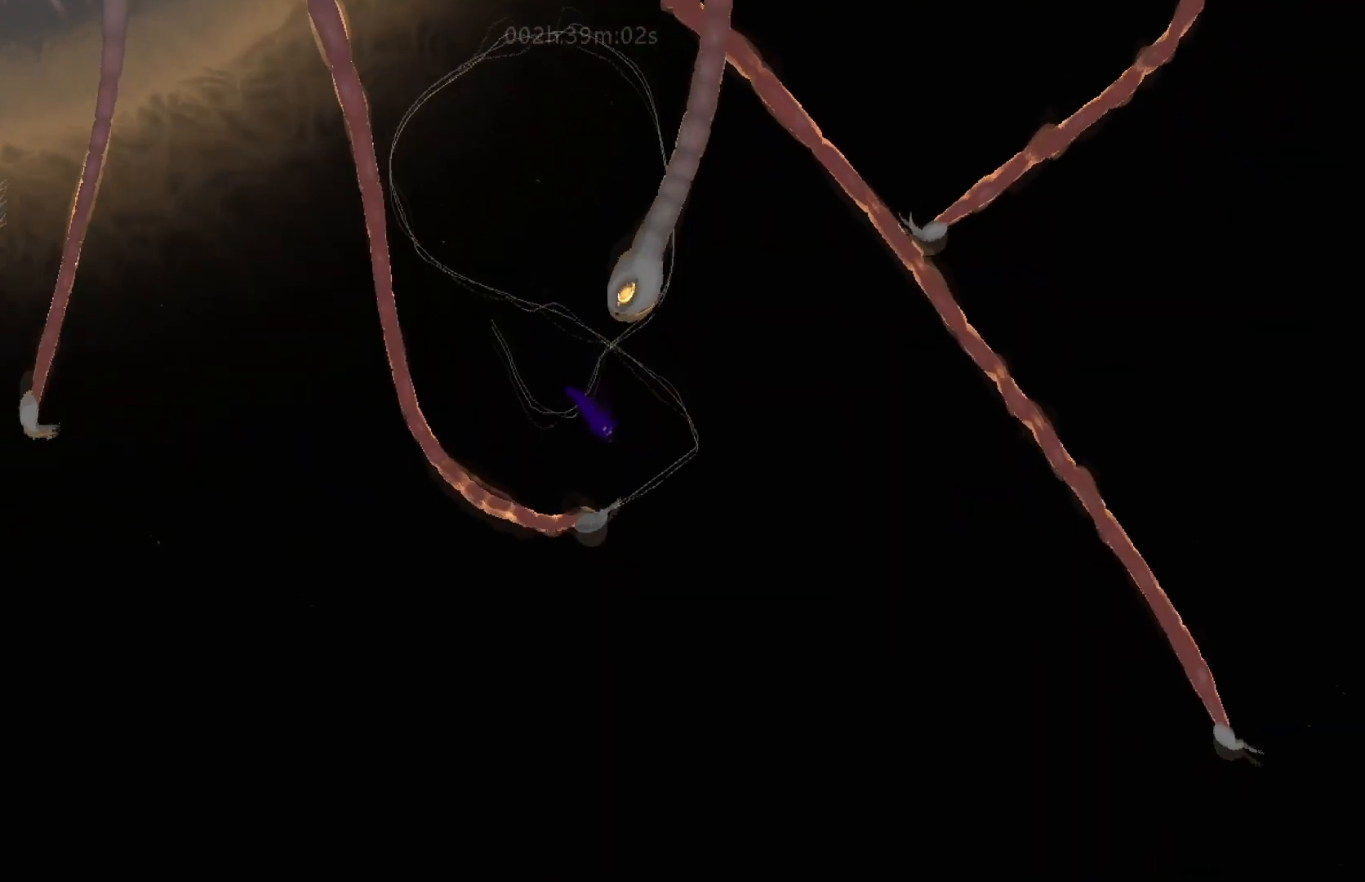
{"keys": ["right"], "mouse_move": "right", "events": [[250, "down", "up"]]}
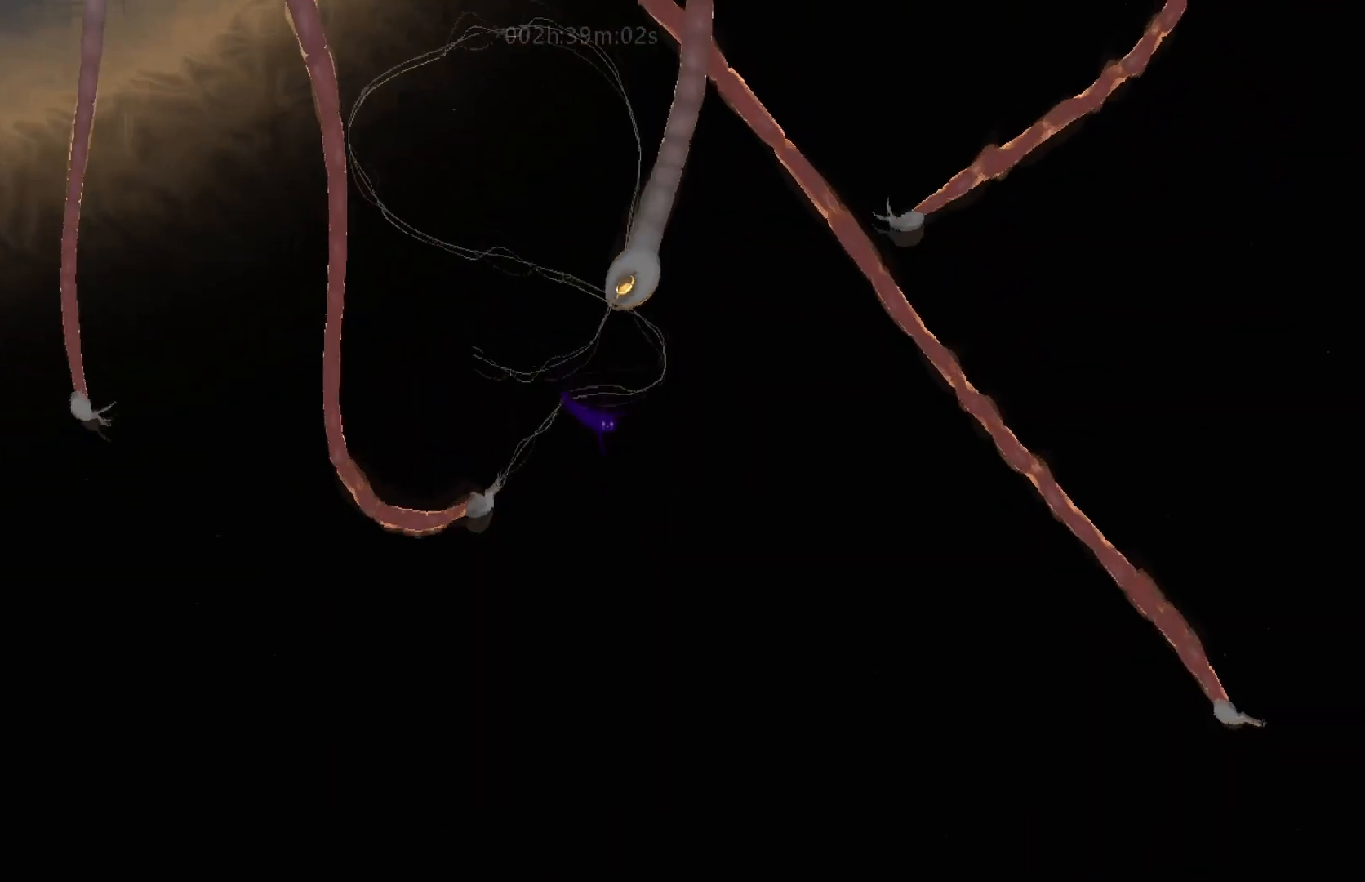
{"keys": ["down", "right"], "mouse_move": "down-right", "events": [[400, "down", "down"]]}
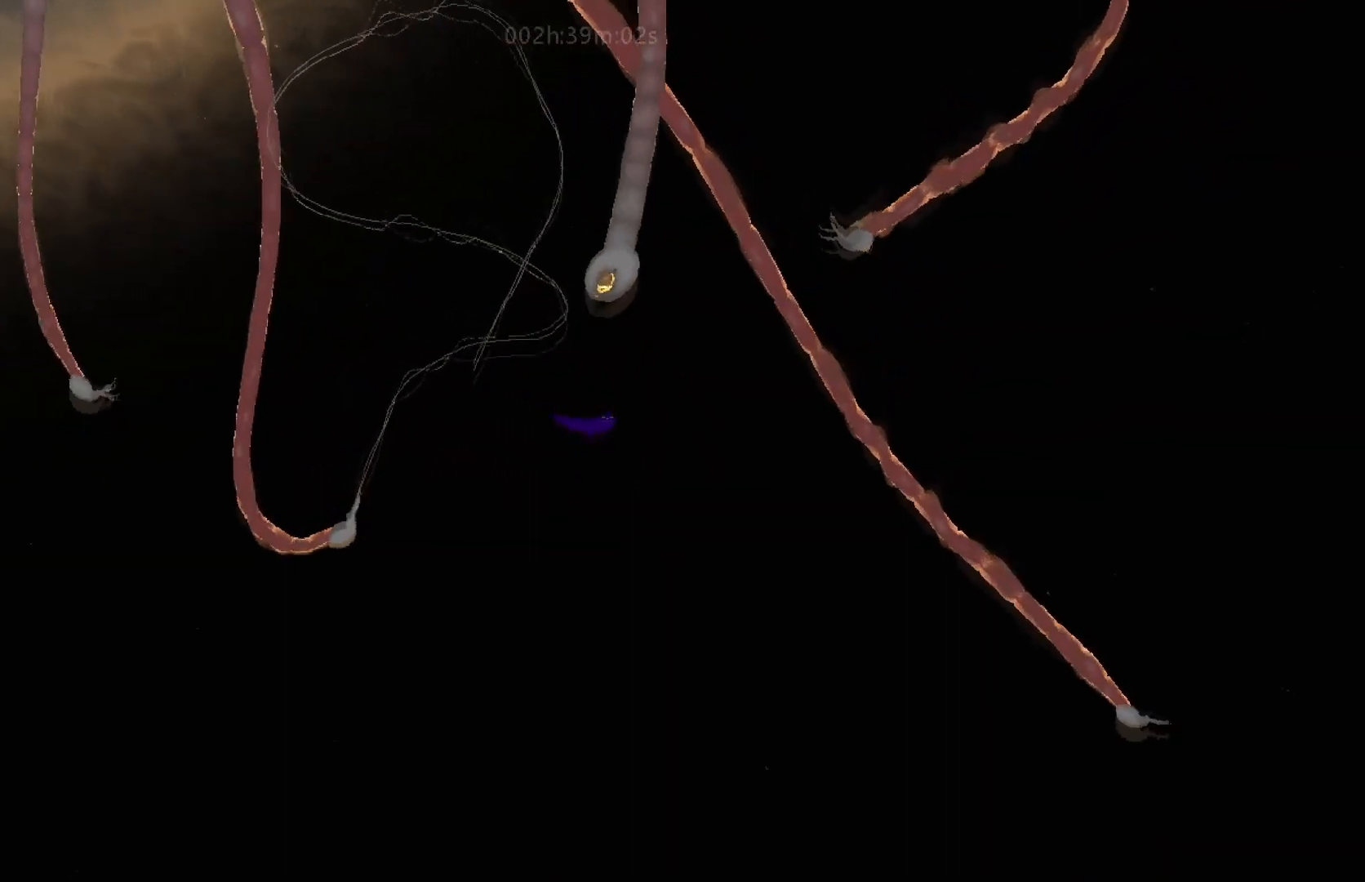
{"keys": ["down", "right"], "mouse_move": "down-right", "events": []}
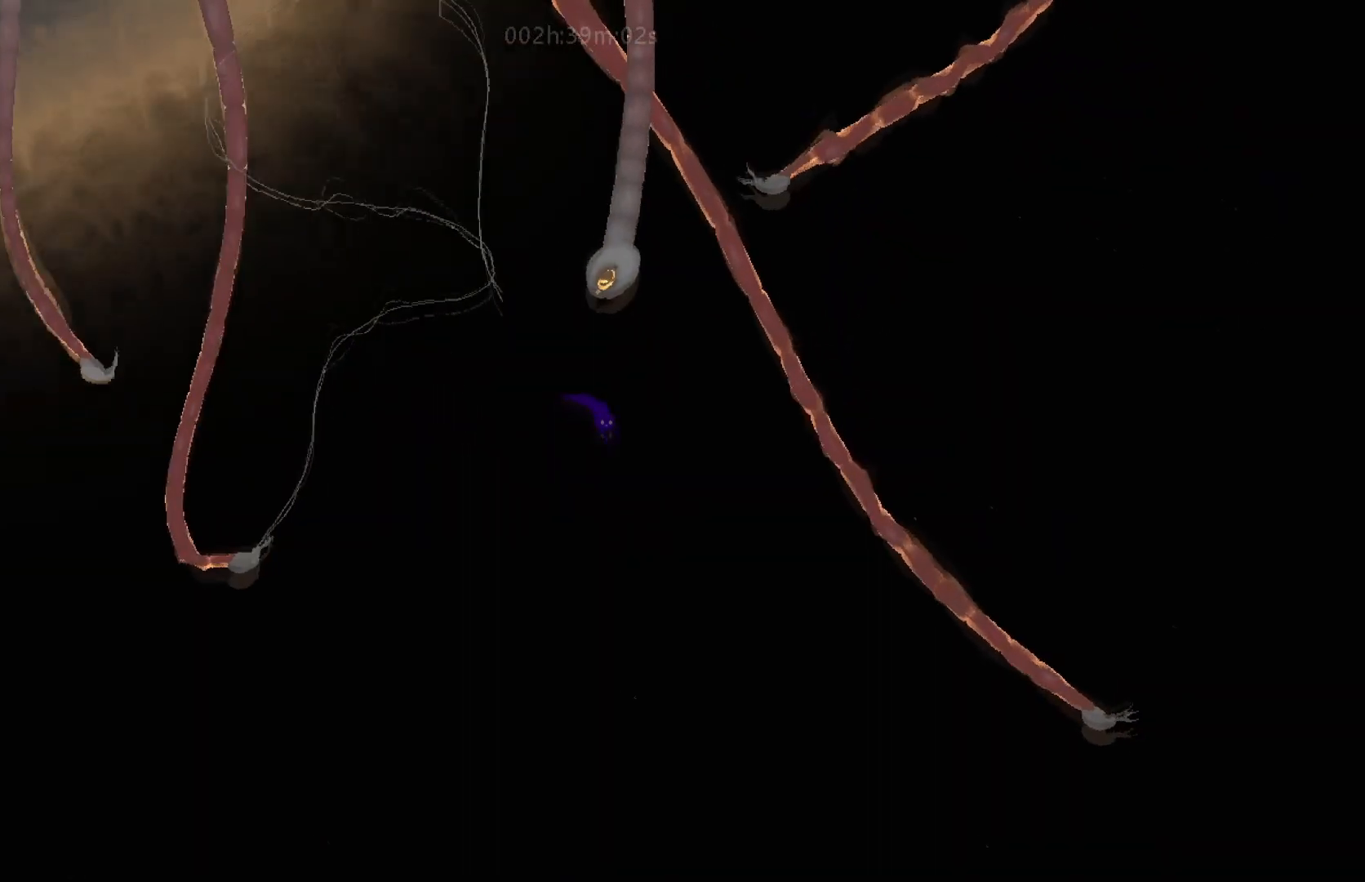
{"keys": ["down", "right"], "mouse_move": "down-right", "events": [[67, "down", "up"], [300, "down", "down"]]}
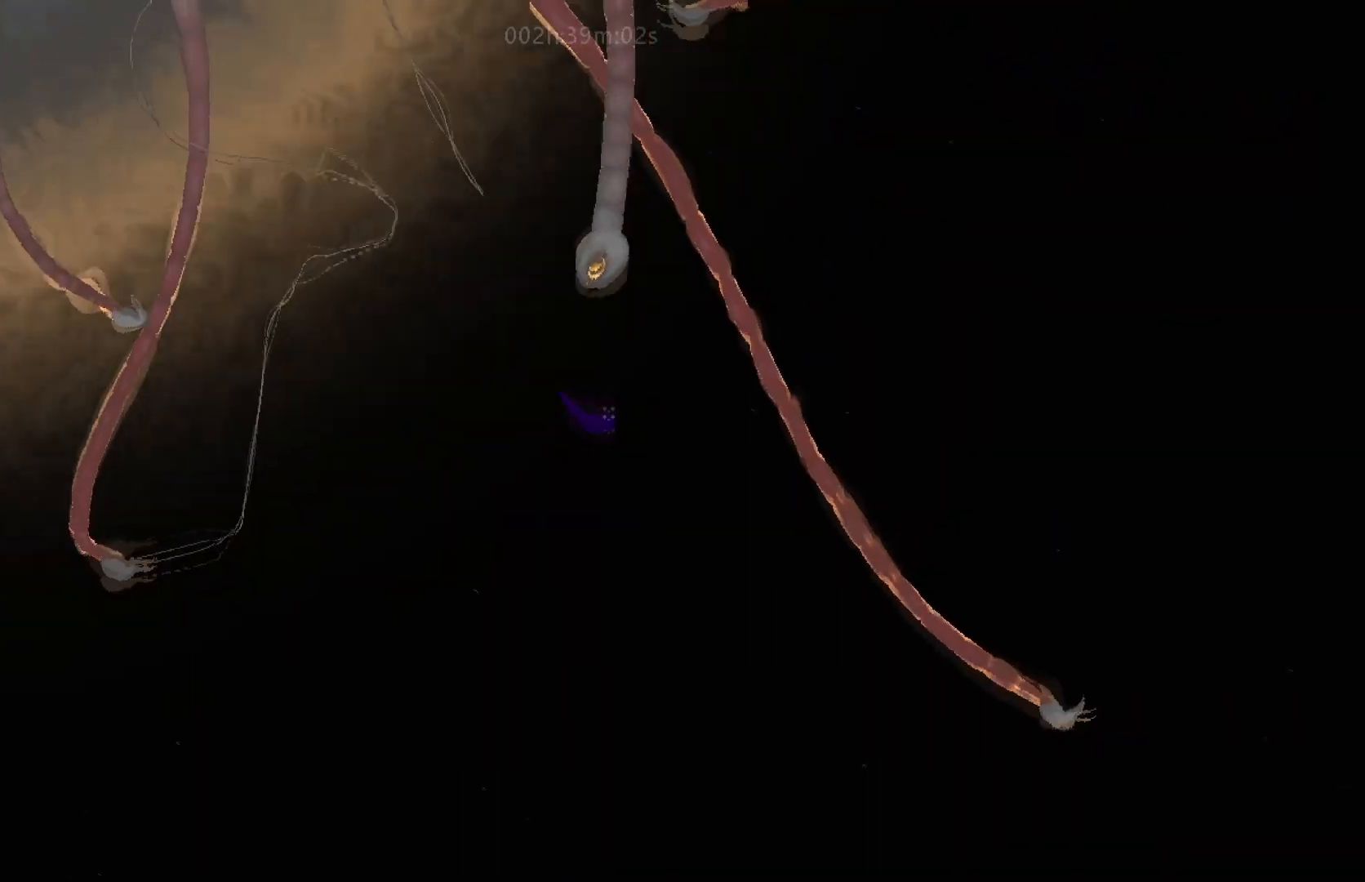
{"keys": ["down", "right"], "mouse_move": "down-right", "events": [[217, "down", "up"], [417, "down", "down"]]}
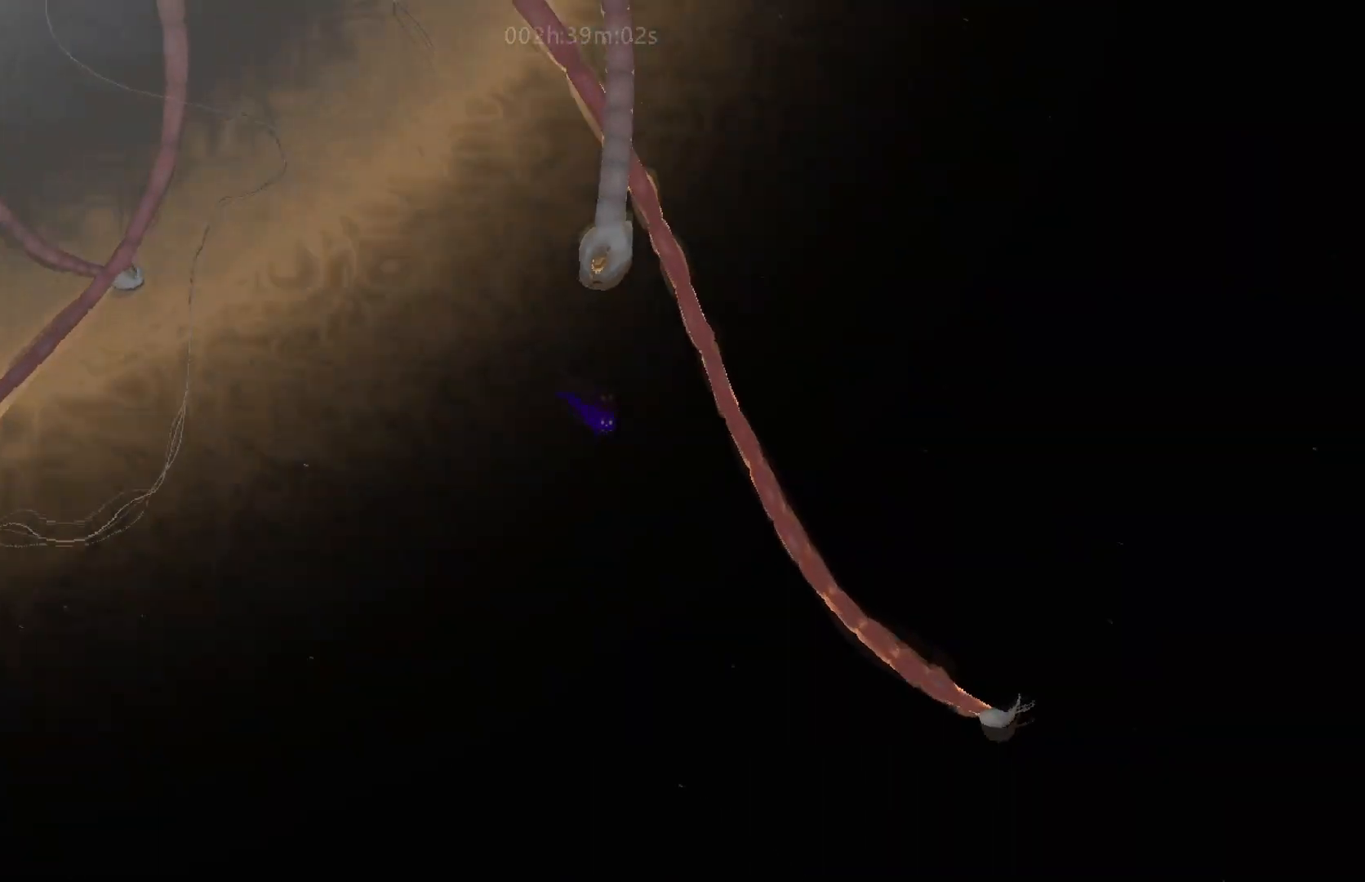
{"keys": ["down", "right"], "mouse_move": "down-right", "events": []}
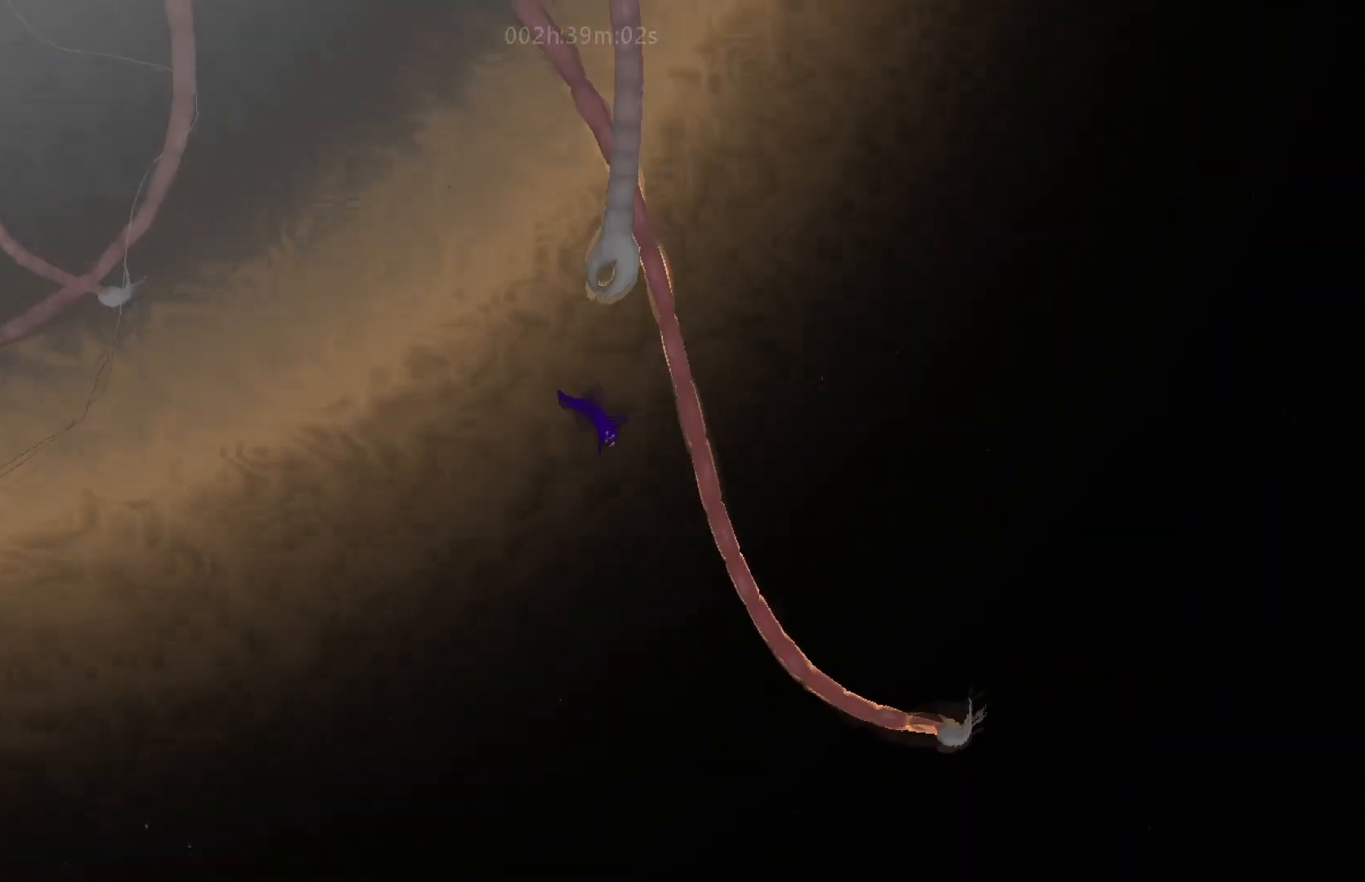
{"keys": ["down", "right"], "mouse_move": "down-right", "events": []}
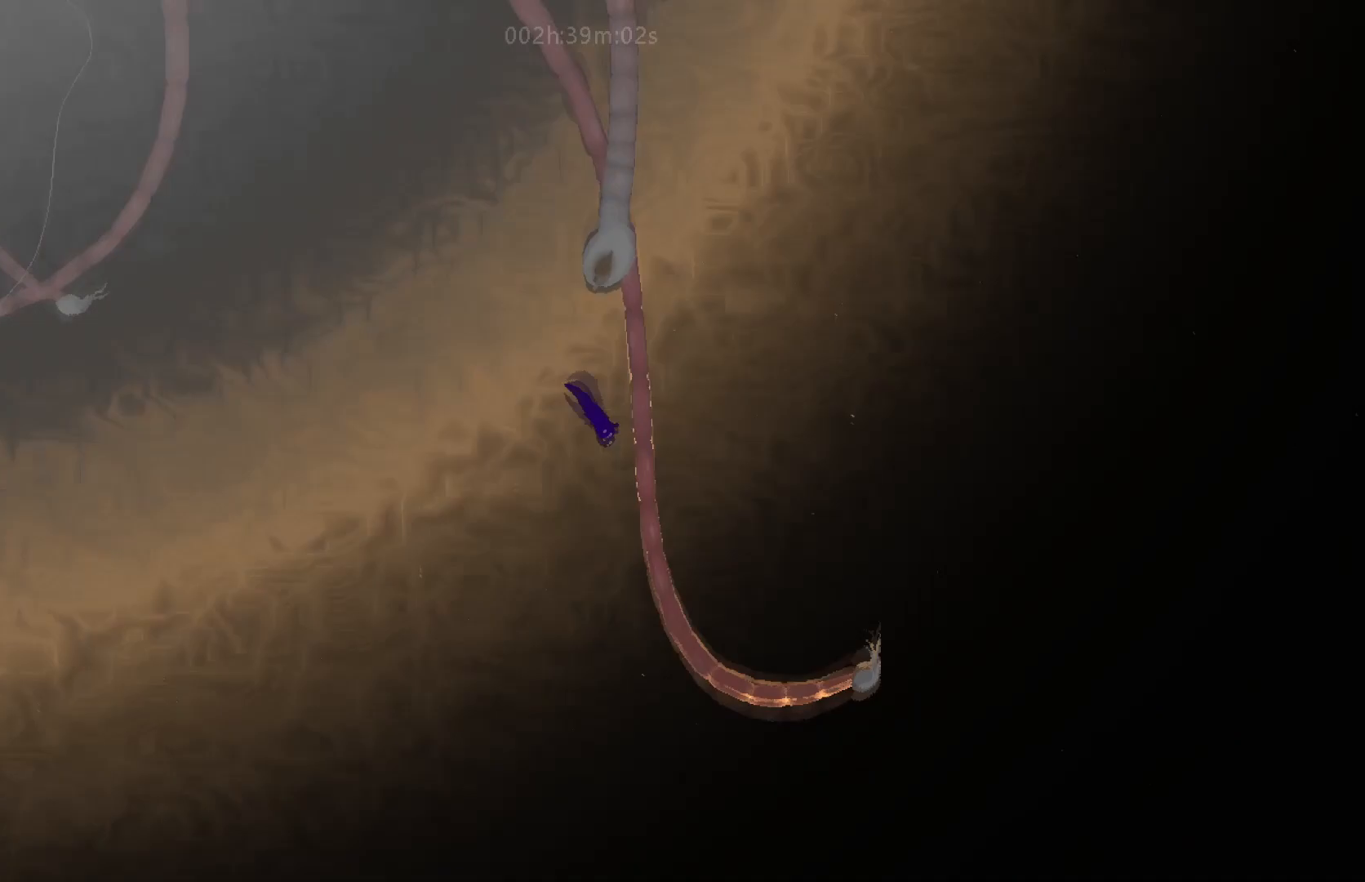
{"keys": ["down", "right"], "mouse_move": "down-right", "events": []}
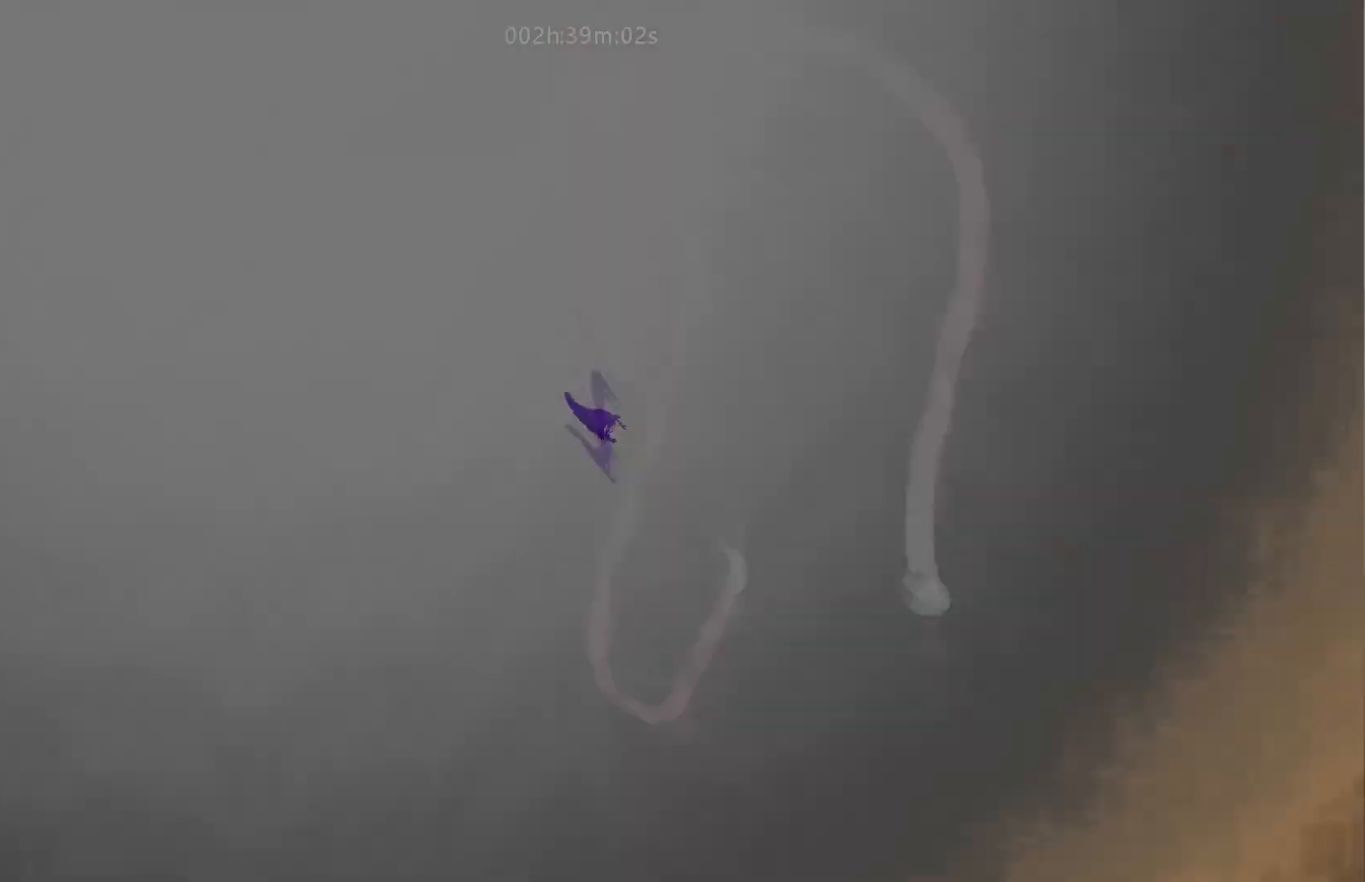
{"keys": ["down", "right"], "mouse_move": "down-right", "events": []}
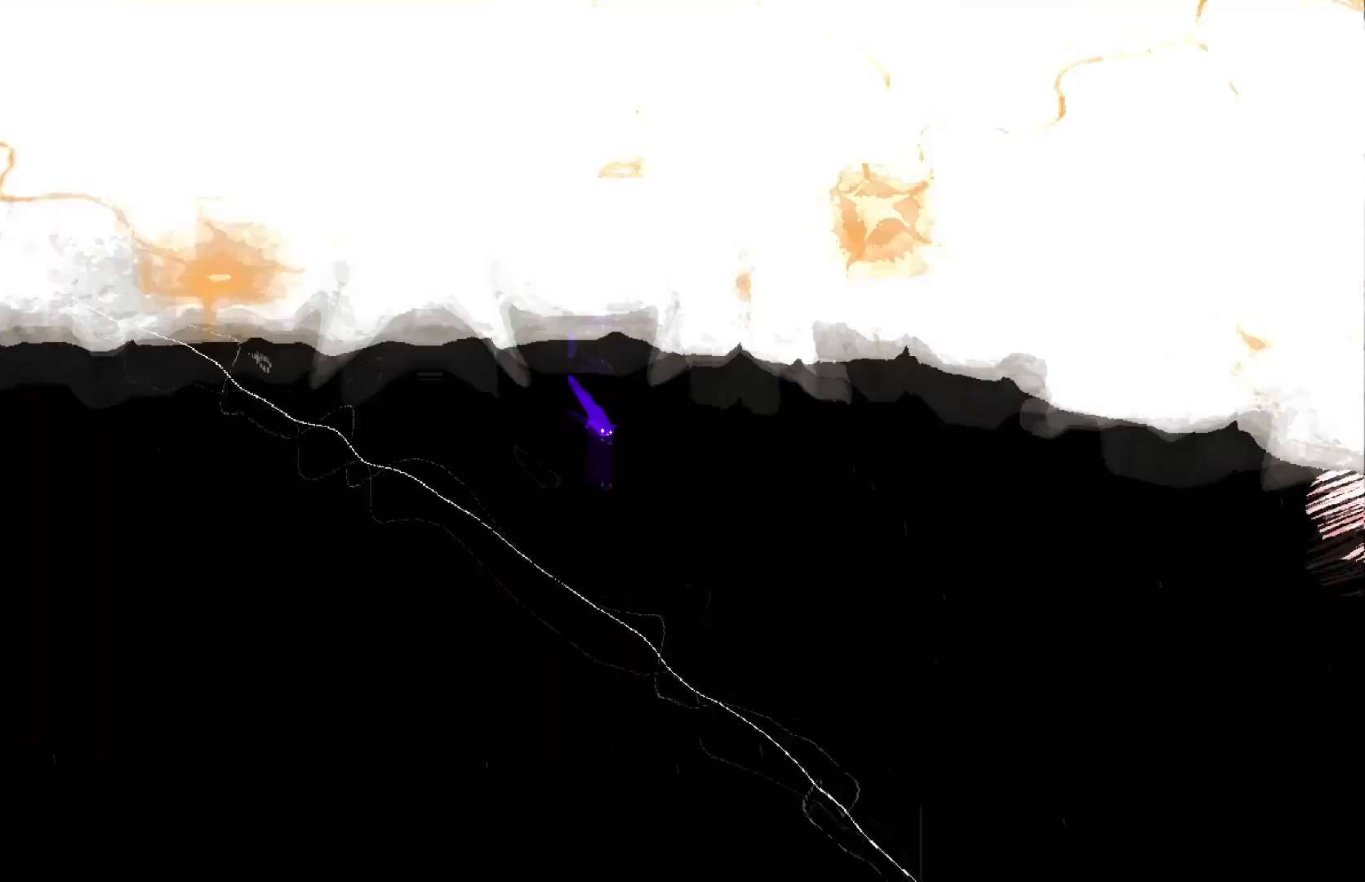
{"keys": ["down", "right"], "mouse_move": "down-right", "events": []}
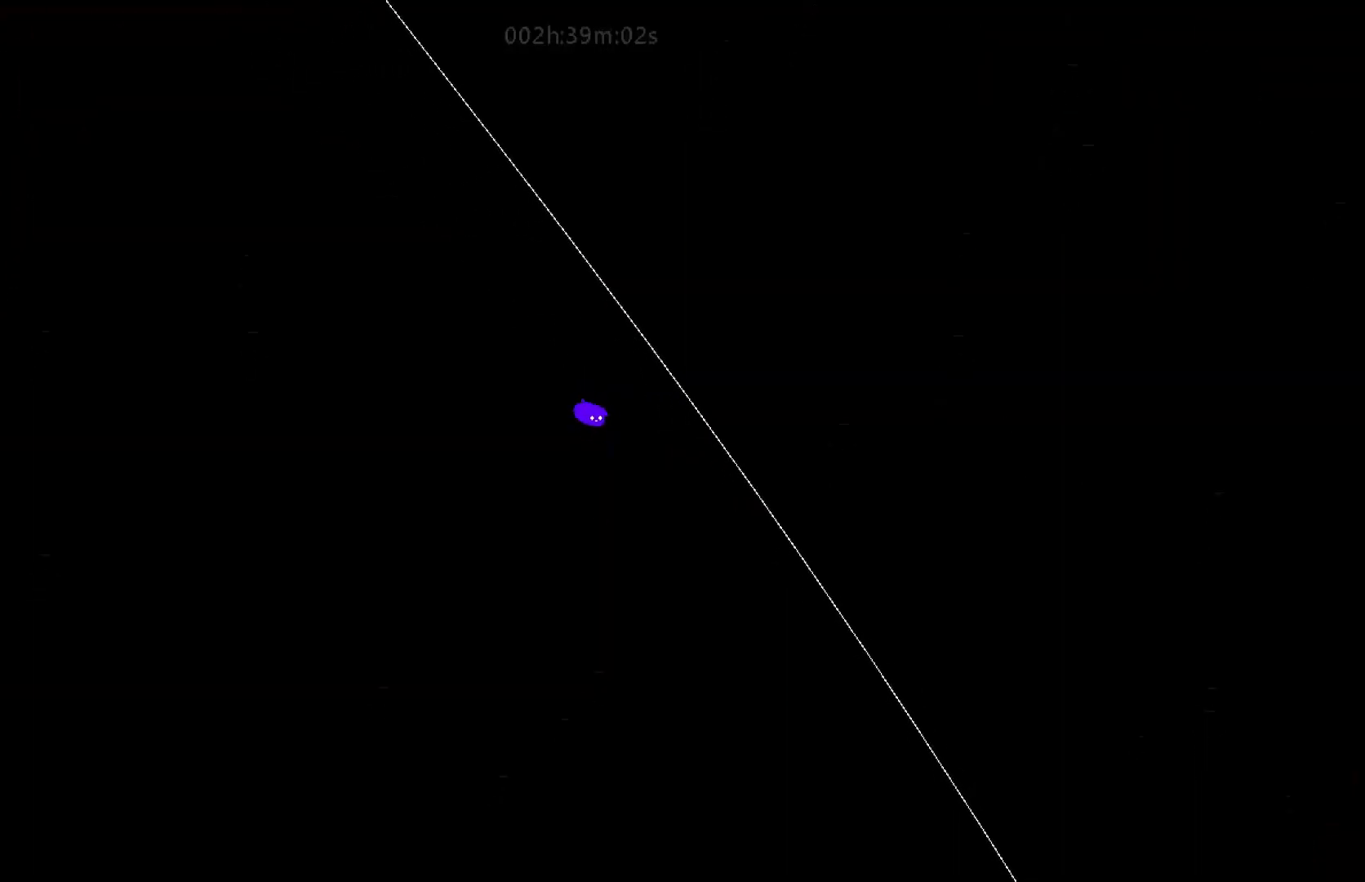
{"keys": ["down", "right"], "mouse_move": "down-right", "events": []}
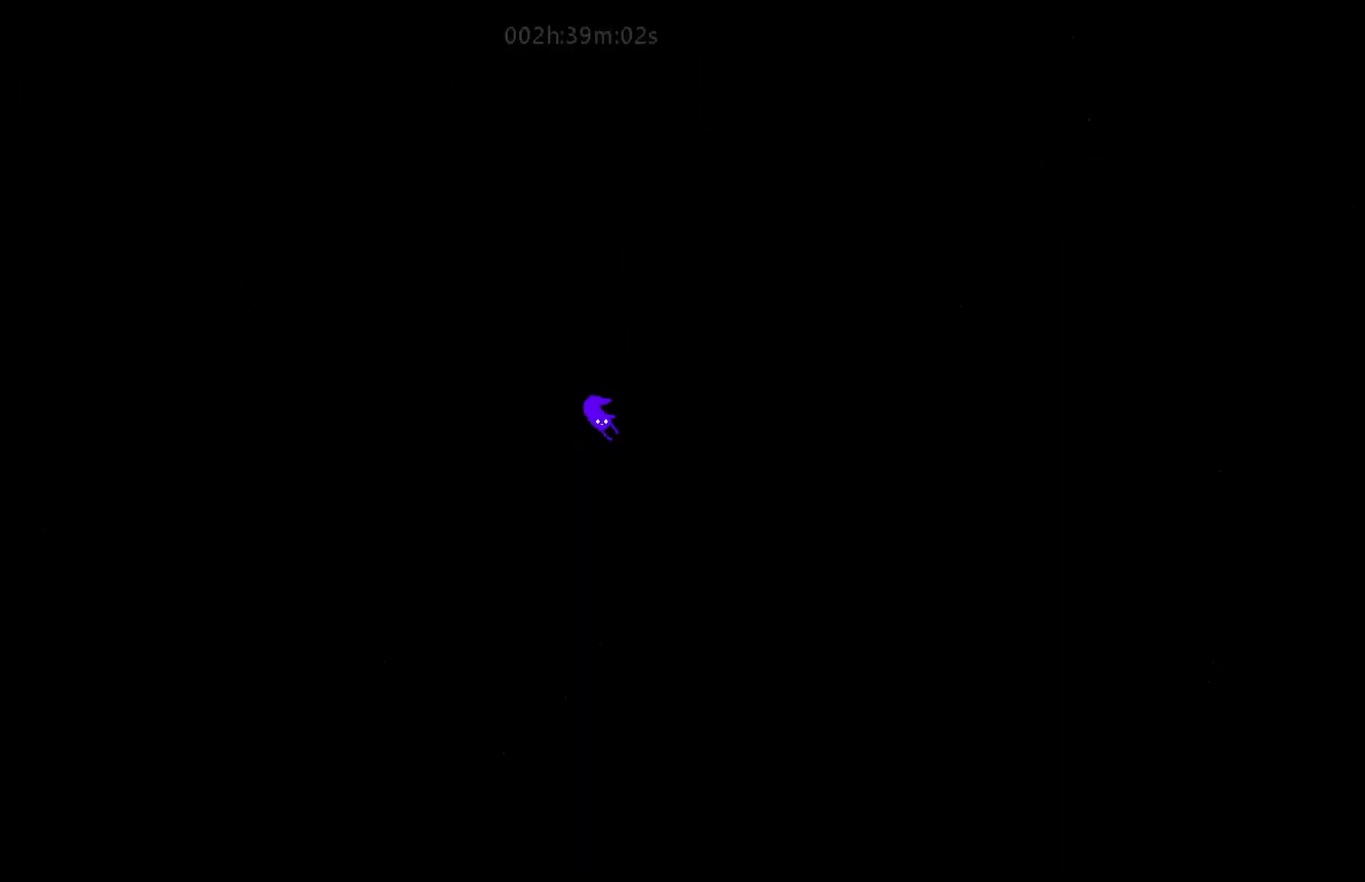
{"keys": ["down", "right"], "mouse_move": "down-right", "events": []}
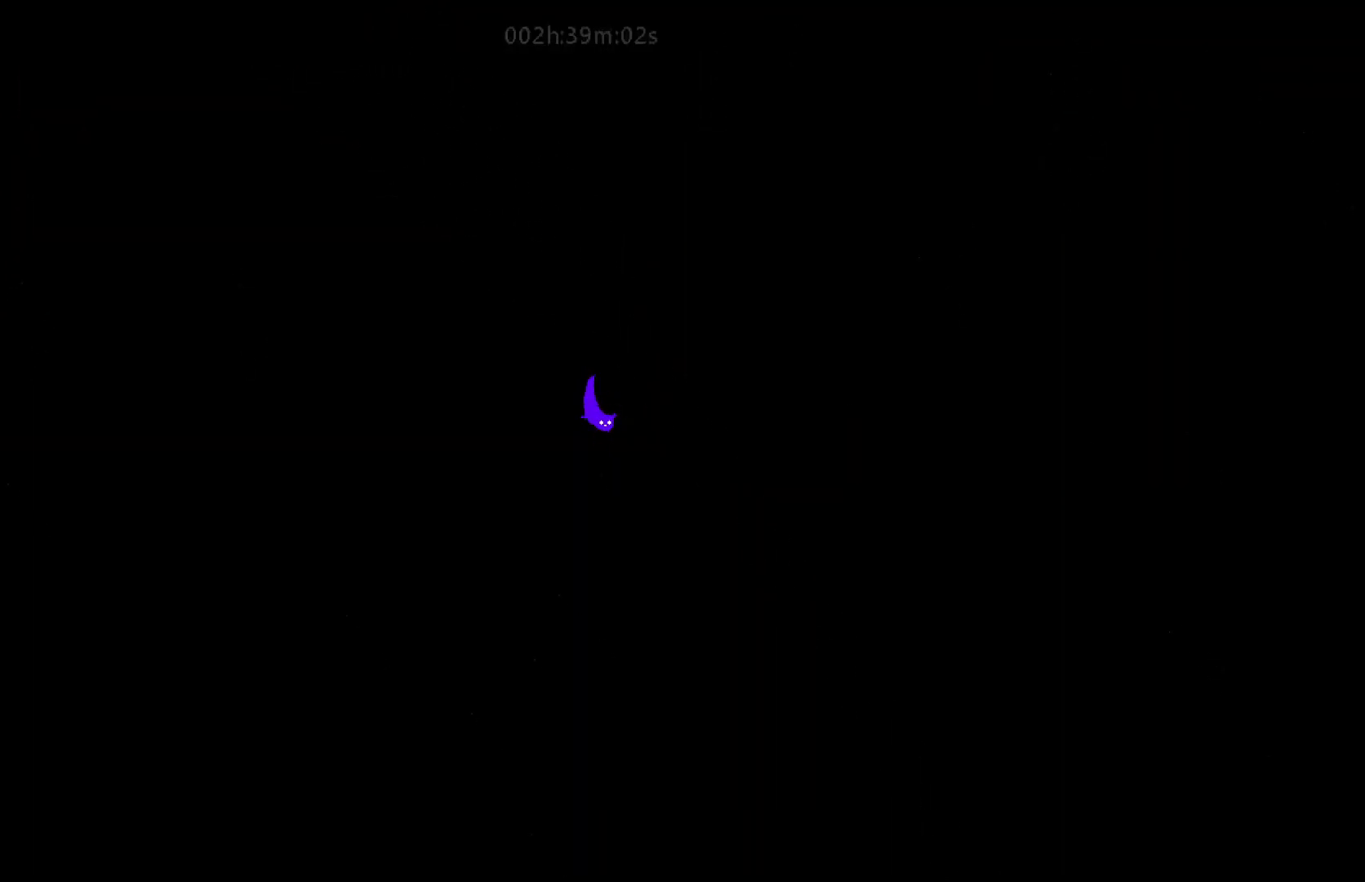
{"keys": ["down", "right"], "mouse_move": "down-right", "events": []}
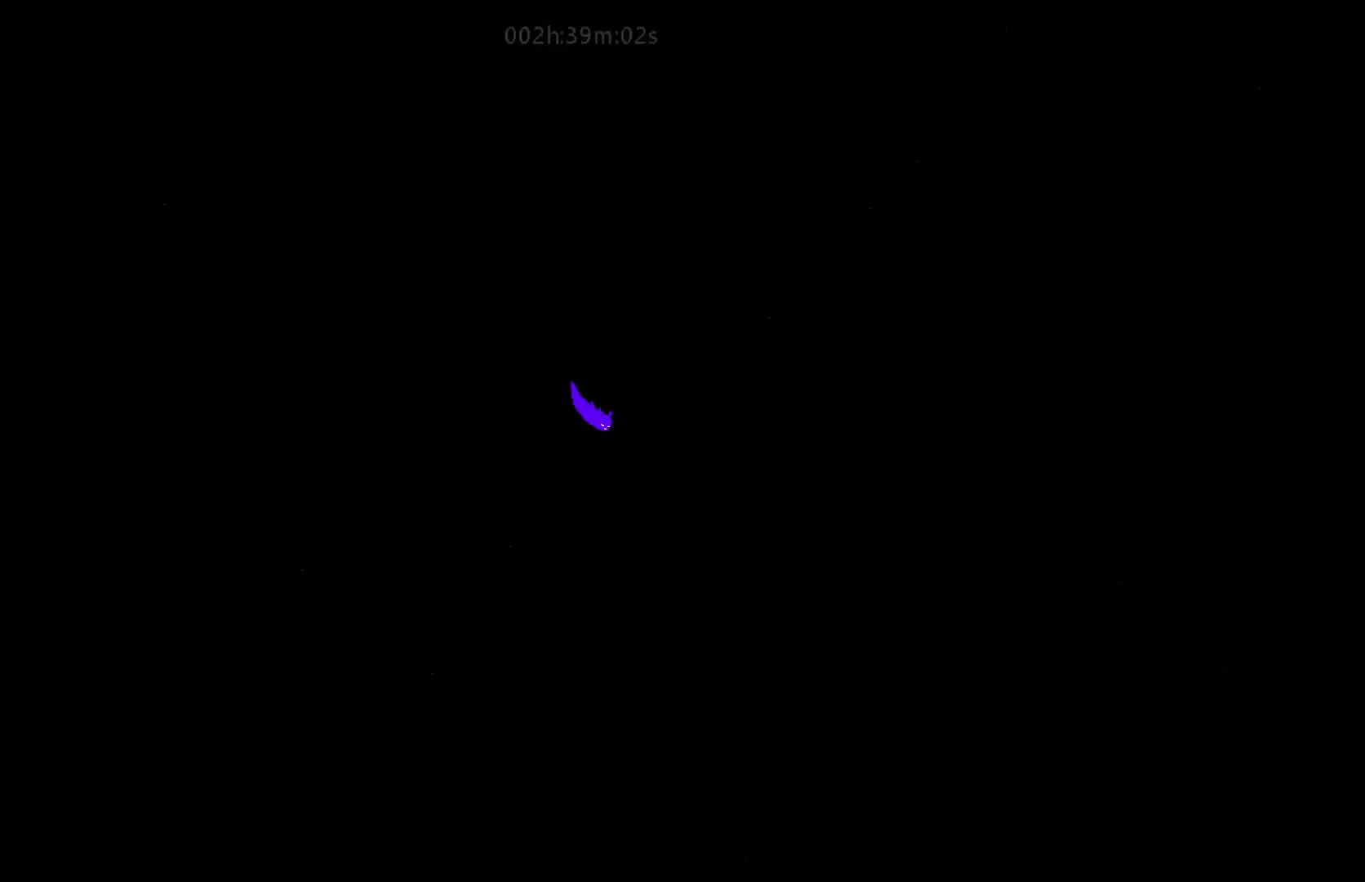
{"keys": ["down", "right"], "mouse_move": "down-right", "events": []}
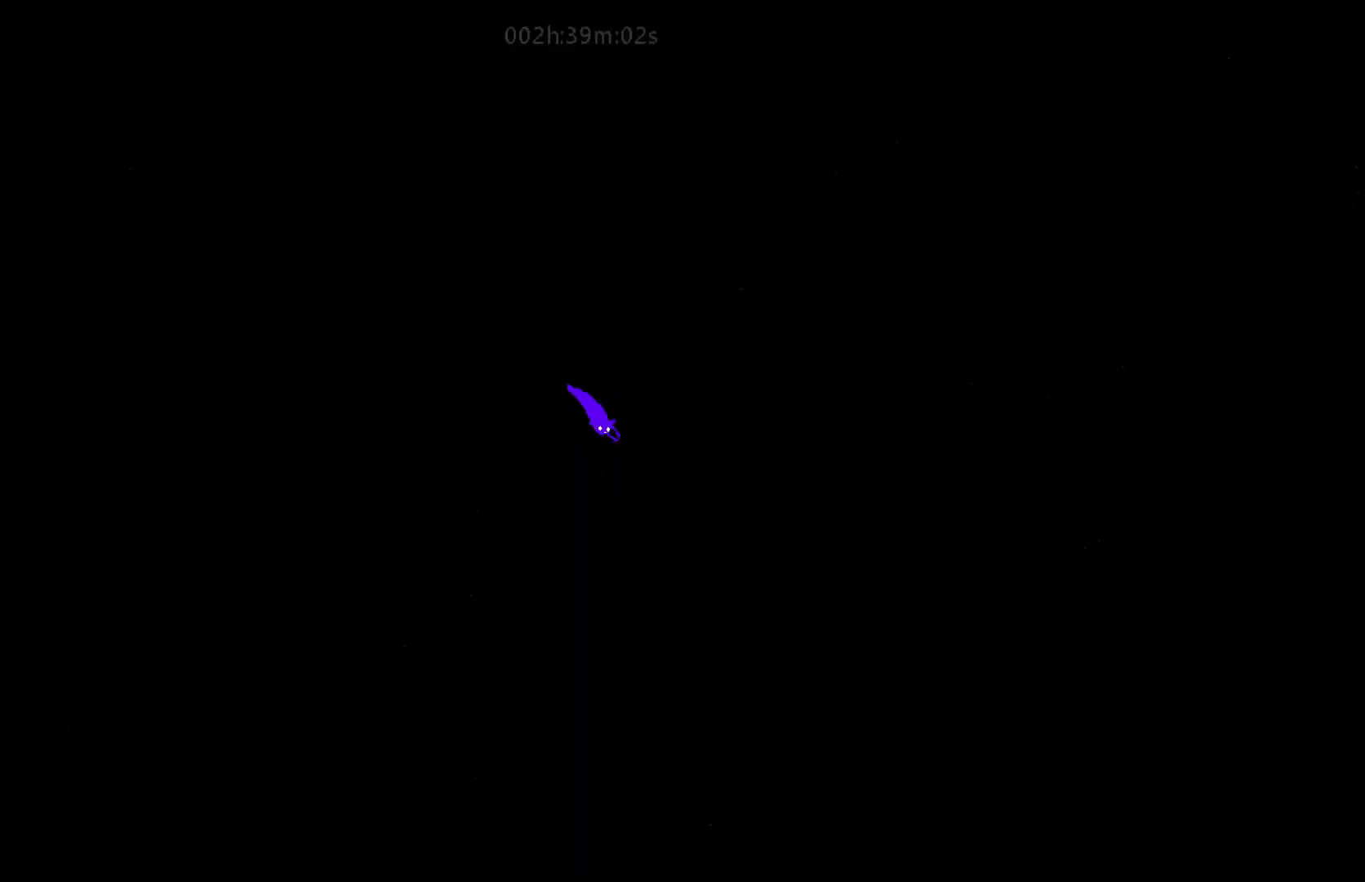
{"keys": ["down", "right"], "mouse_move": "down-right", "events": []}
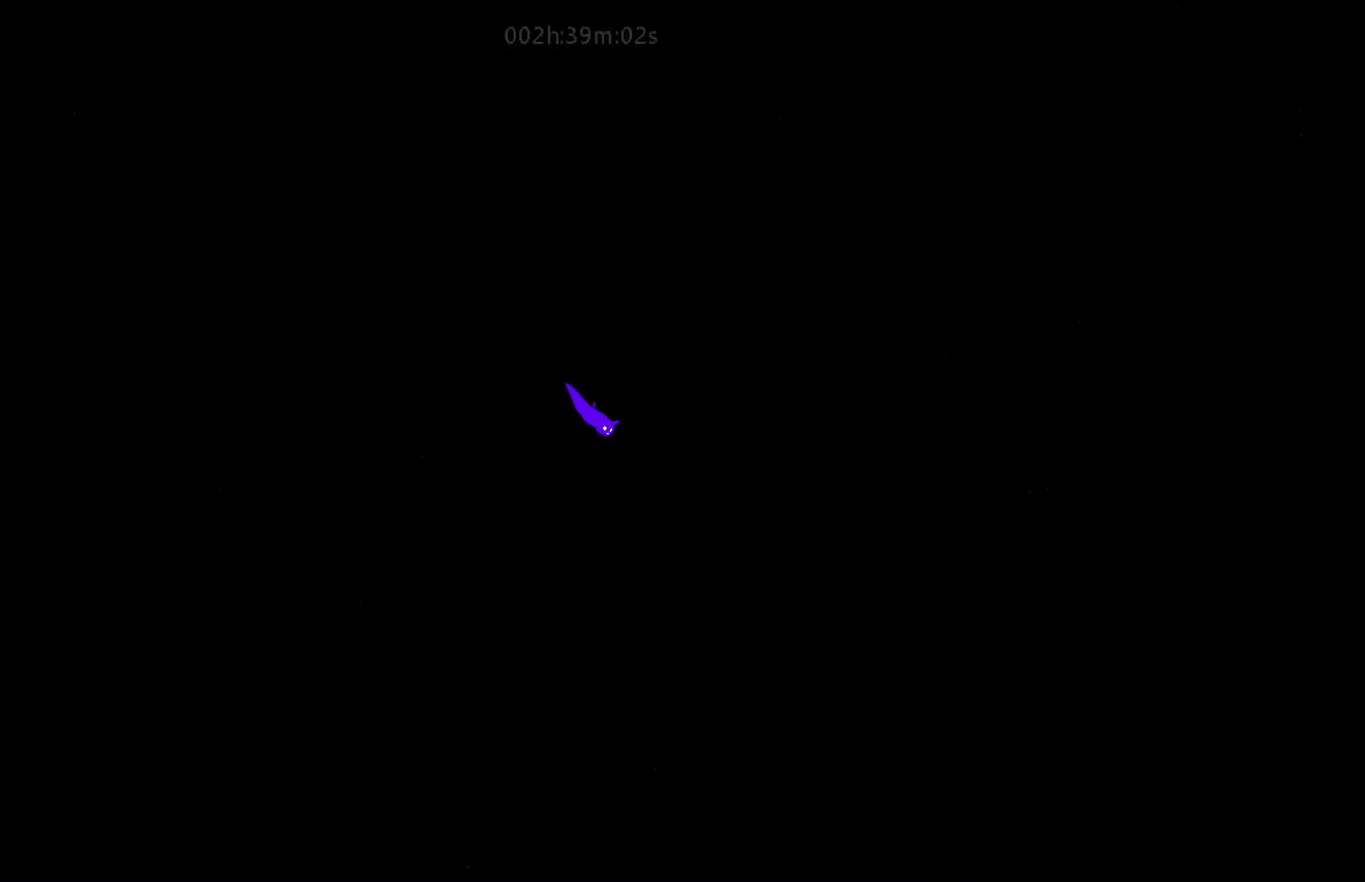
{"keys": ["down", "right"], "mouse_move": "down-right", "events": []}
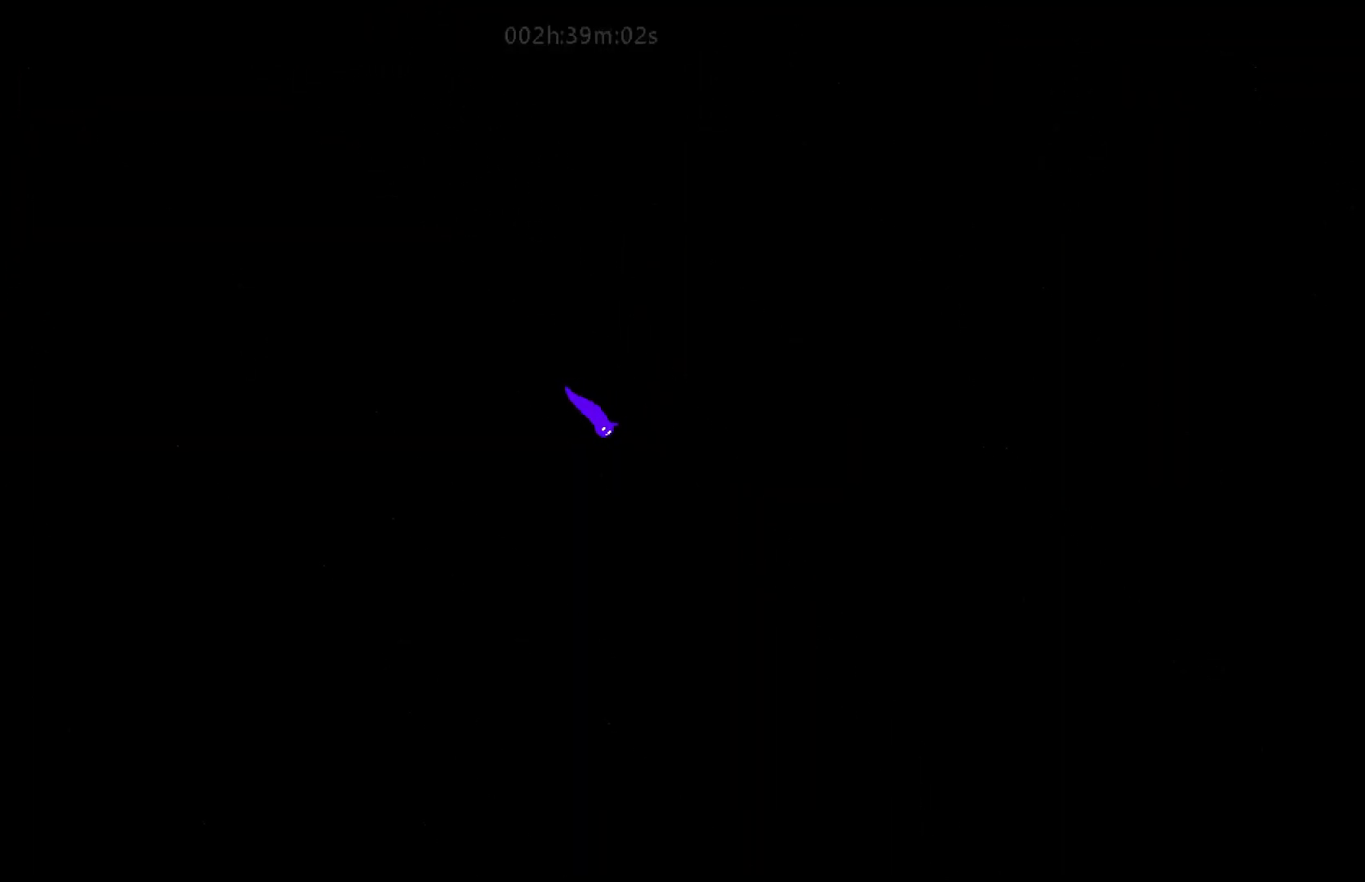
{"keys": ["down", "right"], "mouse_move": "down-right", "events": []}
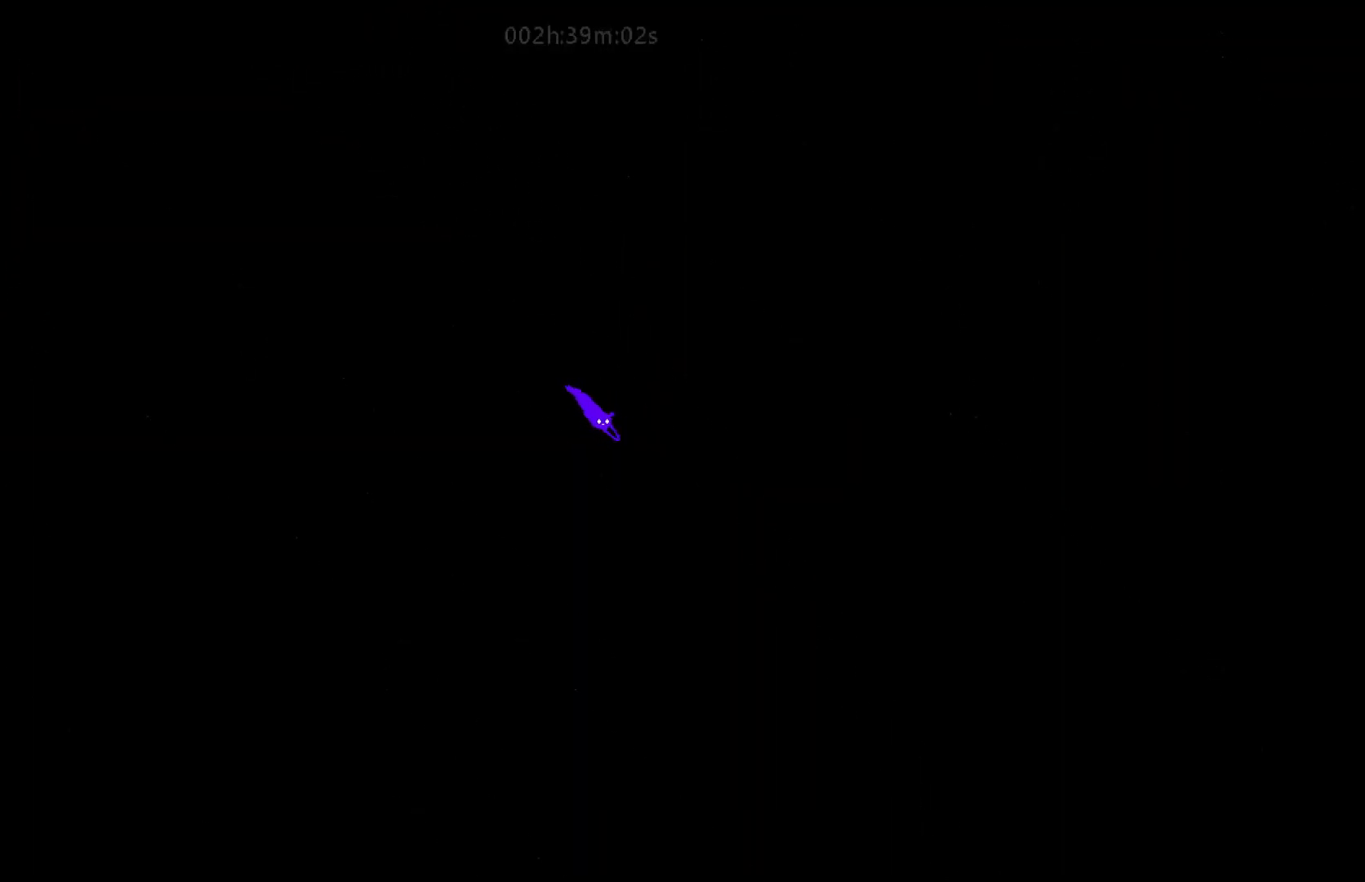
{"keys": ["down", "right"], "mouse_move": "down-right", "events": []}
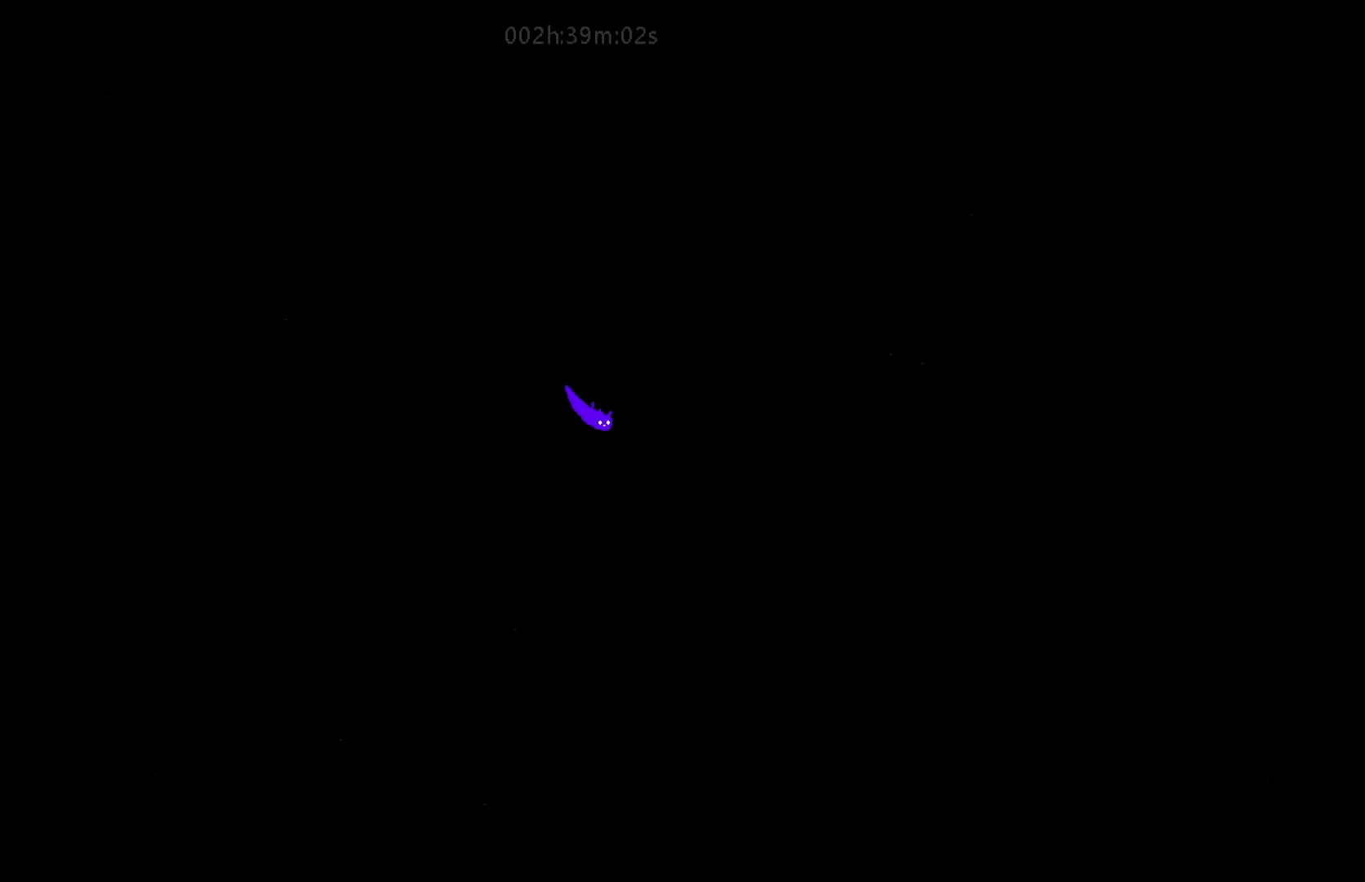
{"keys": ["down", "right"], "mouse_move": "down-right", "events": []}
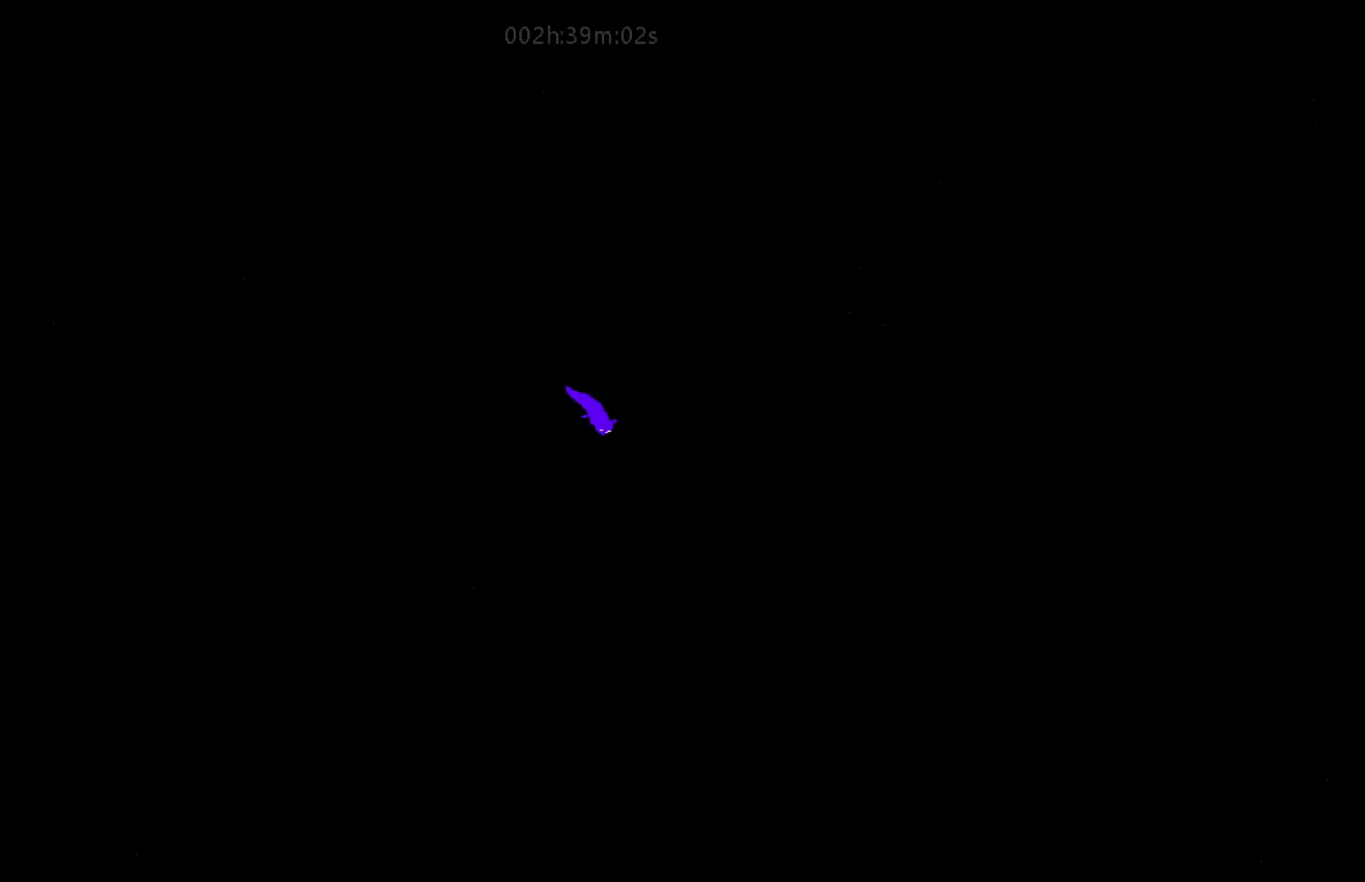
{"keys": ["down", "right"], "mouse_move": "down-right", "events": []}
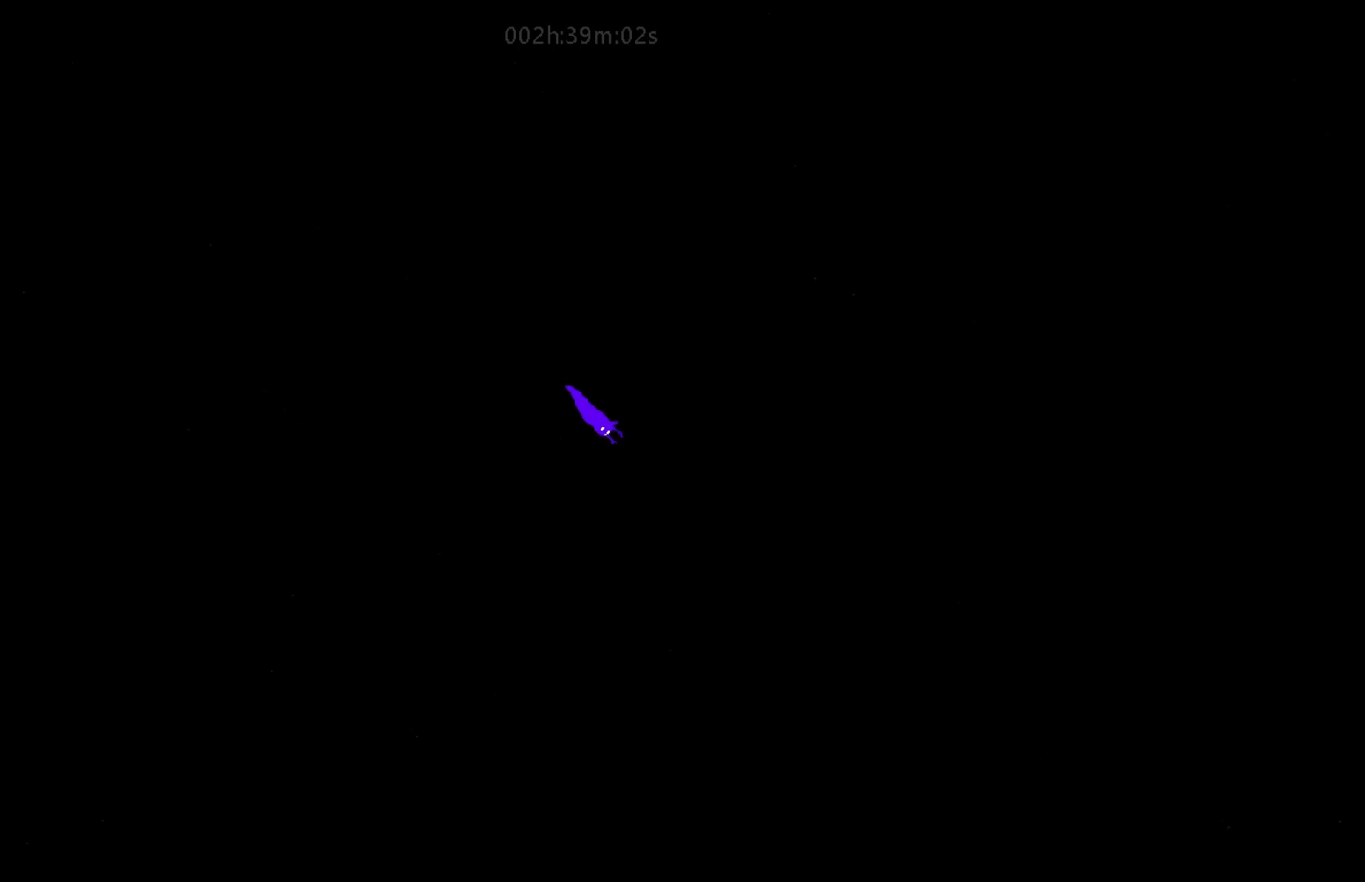
{"keys": ["down", "right"], "mouse_move": "down-right", "events": []}
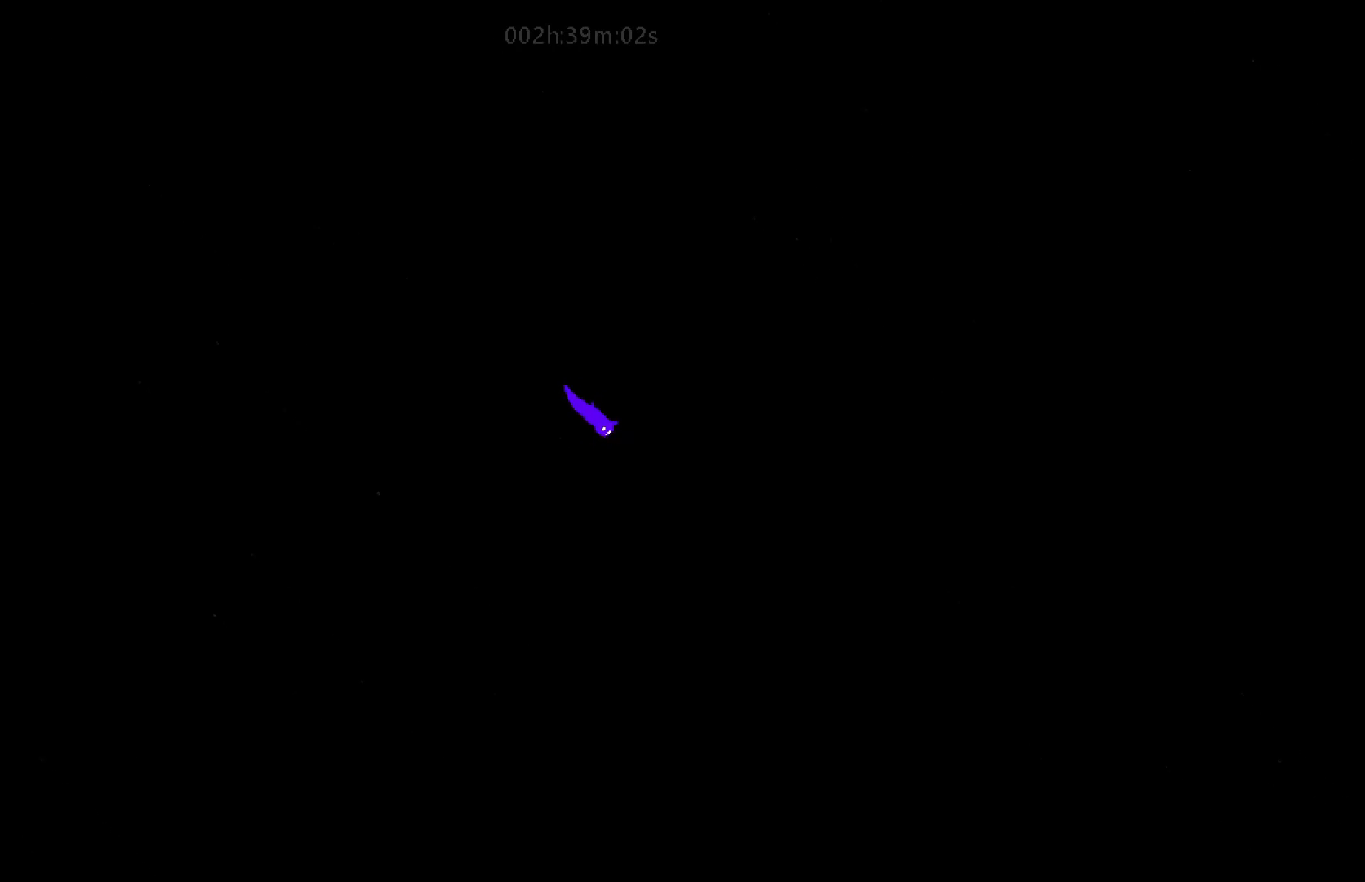
{"keys": ["down", "right"], "mouse_move": "down-right", "events": []}